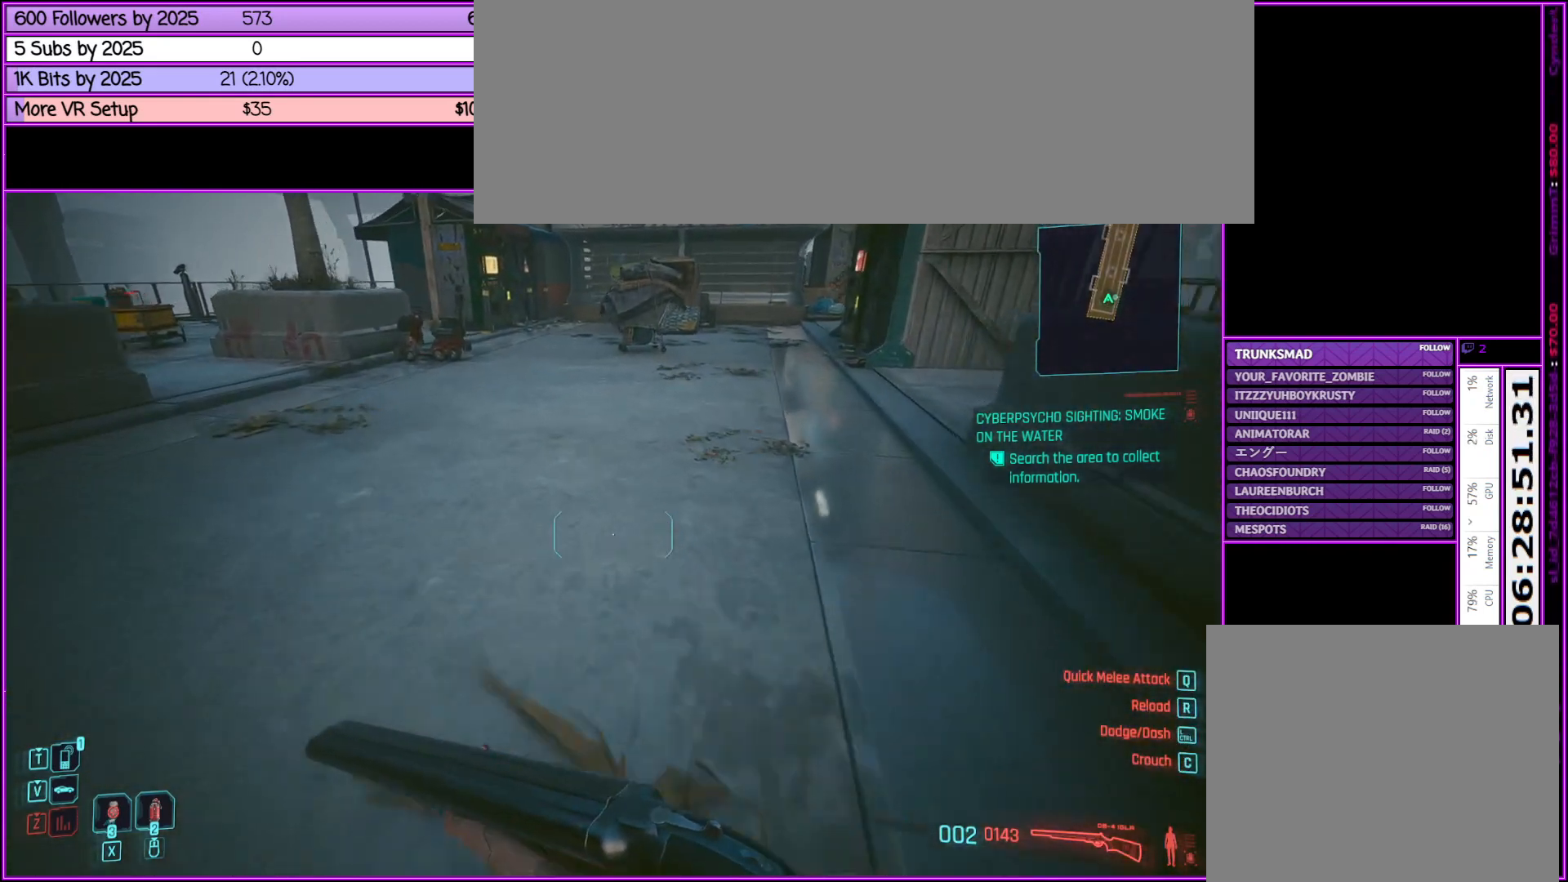
Gameplay with keyboard and mouse; each line is a JSON object with the keys and mouse buttons held at the frame after it. "events" lists presses ("down") and releases ("up") of ".", "/", "0", "1", "2", "3", "4", "5", "6", "7", "8", "9", "a", "alt_l", "alt_r", "b", "backslash", "backspace", "c", "caps_lock", "comma", "ctrl_l", "ctrl_r", "d", "down", "e", "equals", "escape", "f", "f1", "f10", "f11", "f12", "f2", "f3", "f4", "f5", "f6", "f7", "f8", "f9", "g", "h", "i", "j", "k", "l", "lbracket", "left", "m", "minus", "n", "o", "p", "q", "quote", "r", "rbracket", "return", "right", "s", "semicolon", "shift_l", "shift_r", "space", "super", "t", "tab", "tilde", "u", "up", "v", "w", "x", "y", "z", "mouse_left", "mouse_middle", "mouse_right", "mouse_wheel_up" and "mouse_wheel_down" between this image and that frame as [ms after this image, input, new state], when the widget could be followed in between. "mouse_left", "mouse_middle", "mouse_right", "mouse_wheel_up", "mouse_wheel_down" = the "left", "middle", "right", "wheel_up", "wheel_down" buttons of the "mouse" list. No other keys are recorded. Not read: mouse_move.
{"keys": ["shift_l", "w"], "mouse": [], "events": [[217, "shift_l", "down"]]}
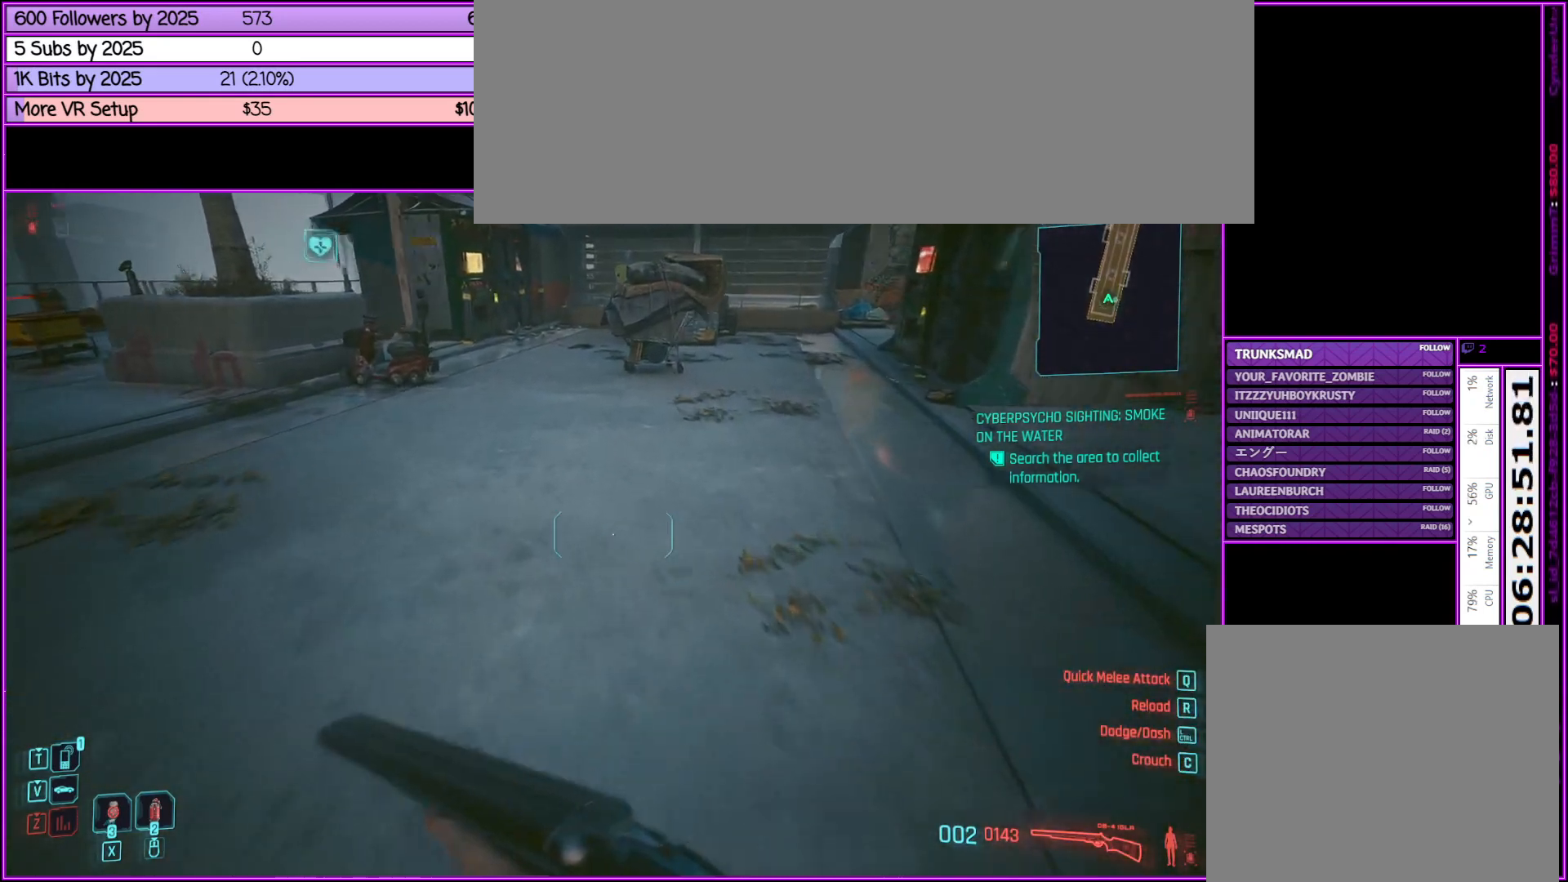
{"keys": ["a", "shift_l", "w"], "mouse": [], "events": [[467, "a", "down"]]}
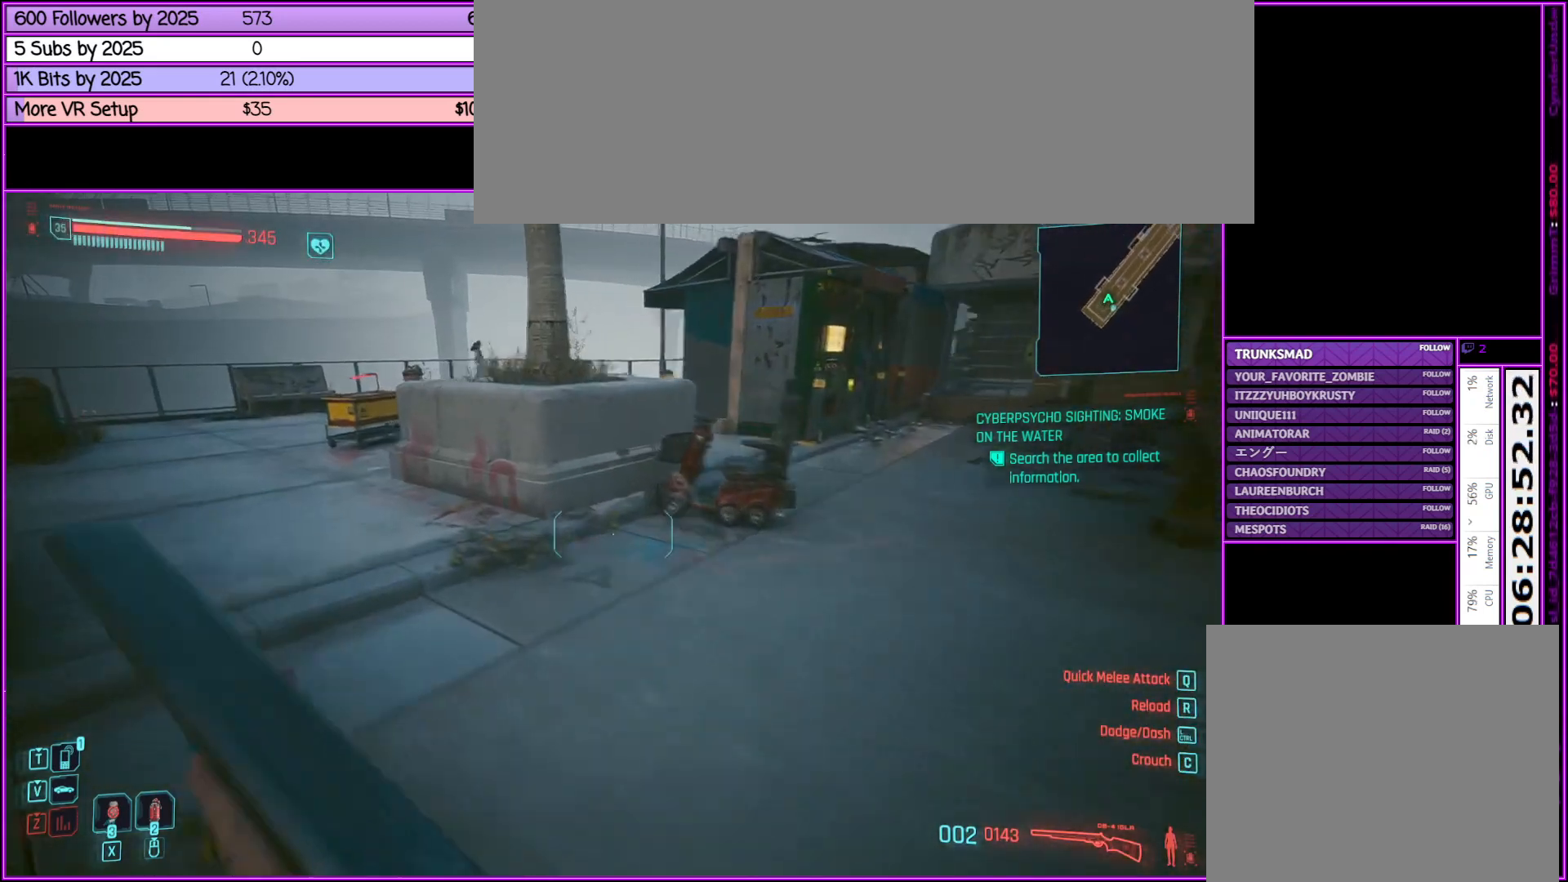
{"keys": ["a", "shift_l", "w"], "mouse": [], "events": []}
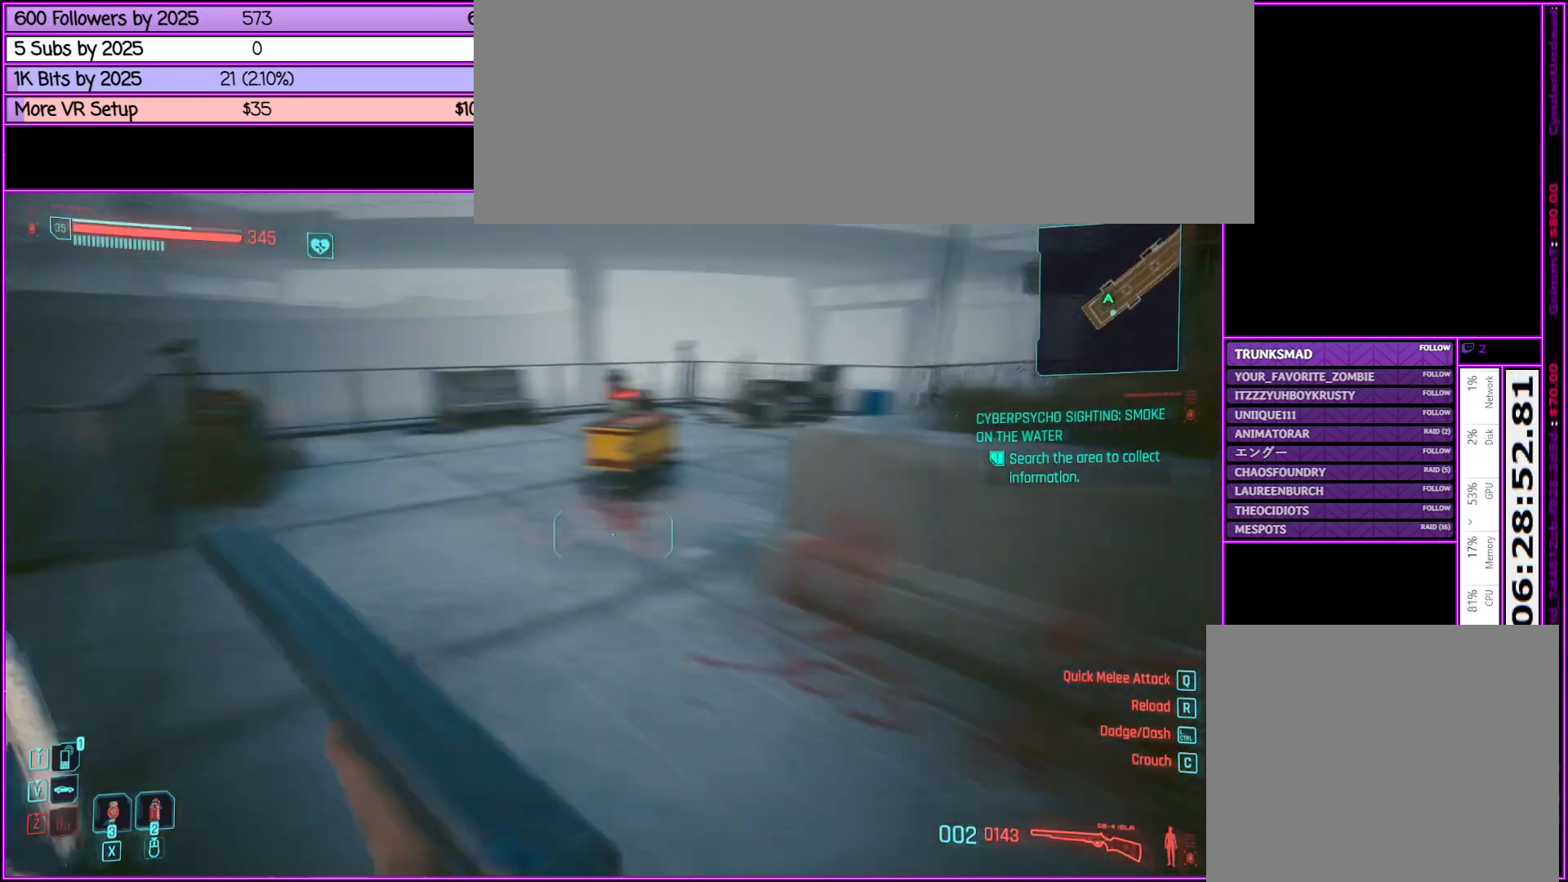
{"keys": ["w"], "mouse": [], "events": [[117, "a", "up"], [167, "shift_l", "up"]]}
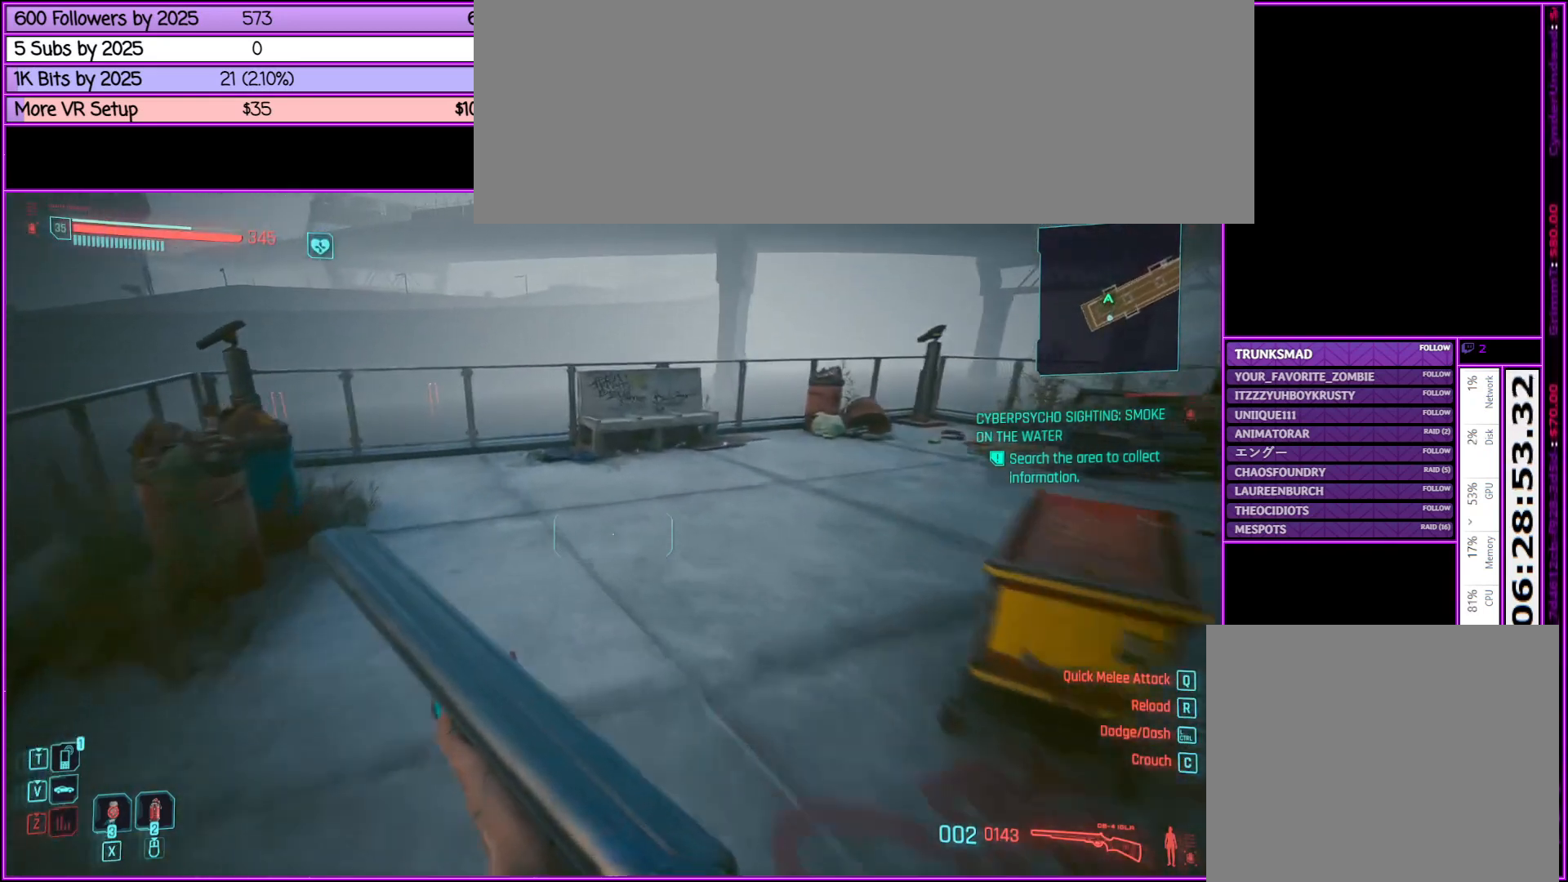
{"keys": ["w"], "mouse": [], "events": [[183, "a", "down"], [367, "a", "up"]]}
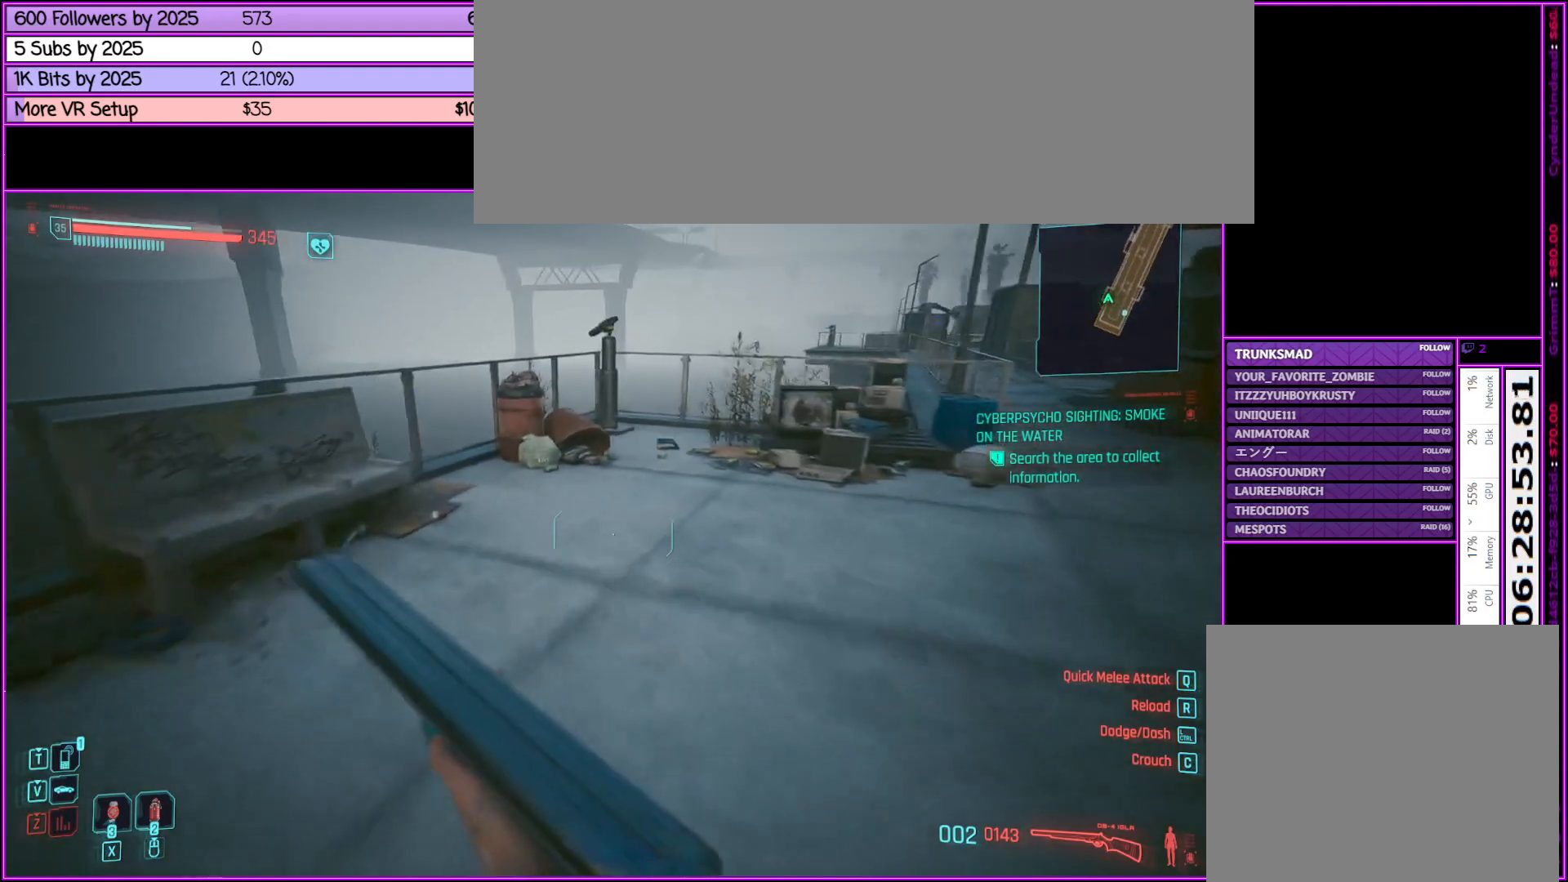
{"keys": [], "mouse": [], "events": [[250, "w", "up"]]}
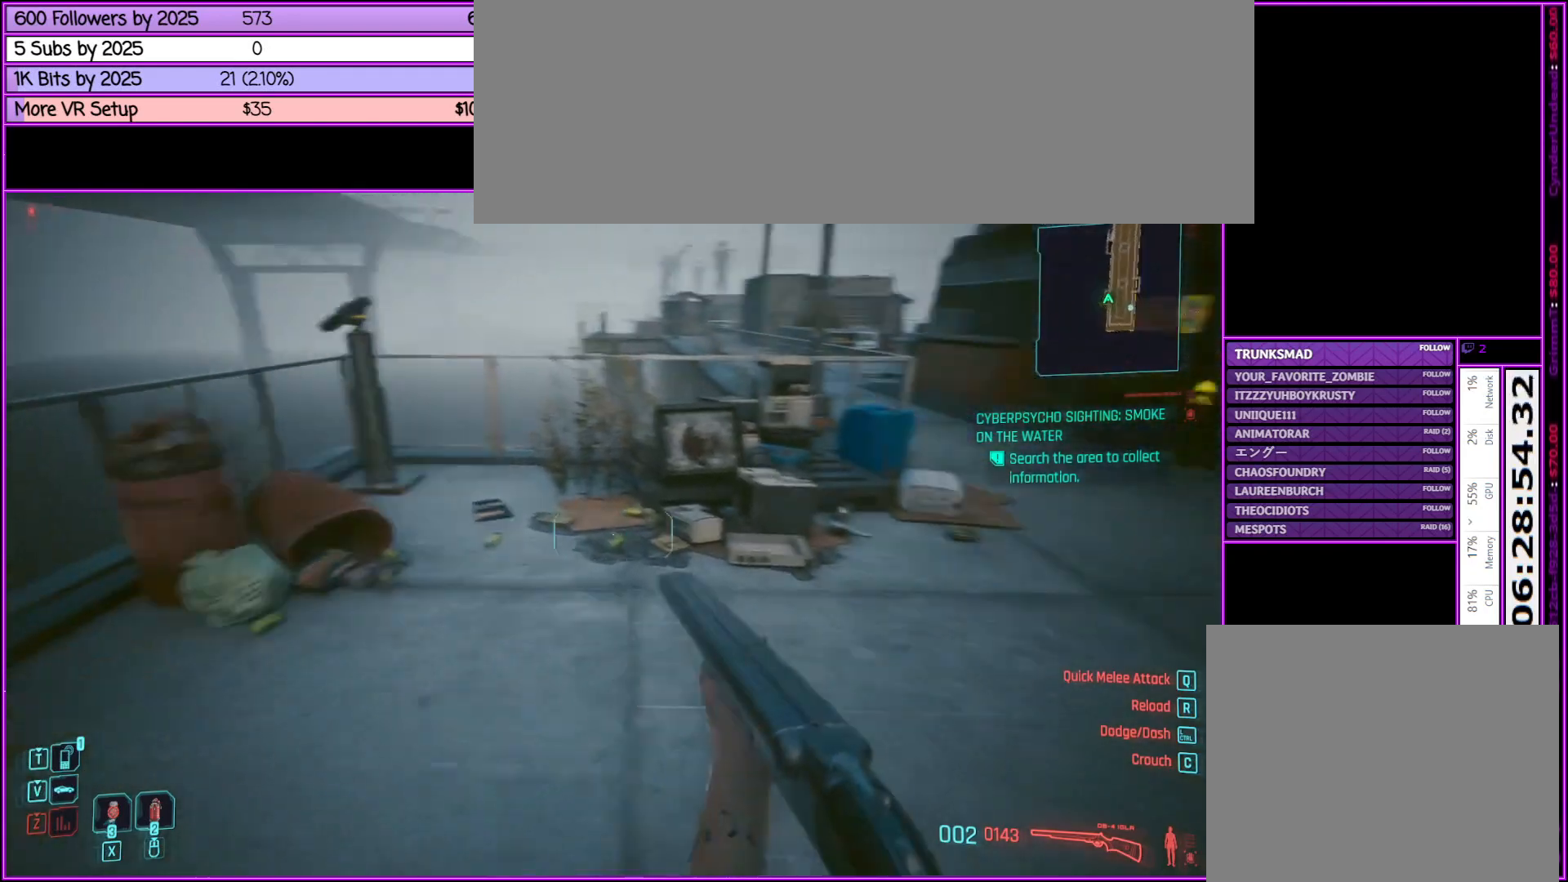
{"keys": ["w"], "mouse": [], "events": [[117, "w", "down"]]}
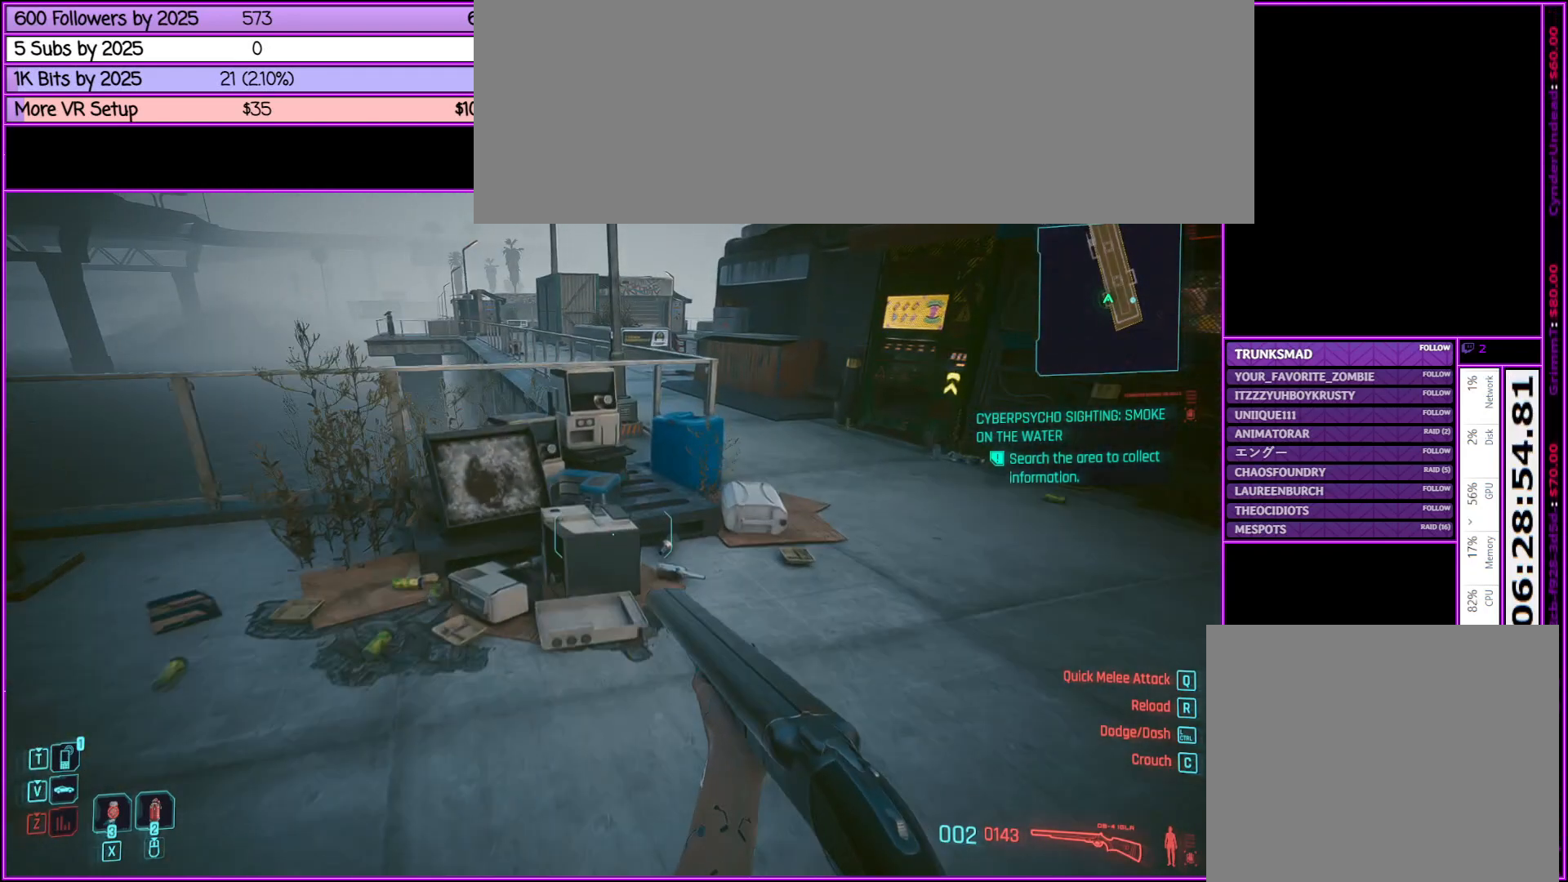
{"keys": ["d", "w"], "mouse": [], "events": [[383, "d", "down"]]}
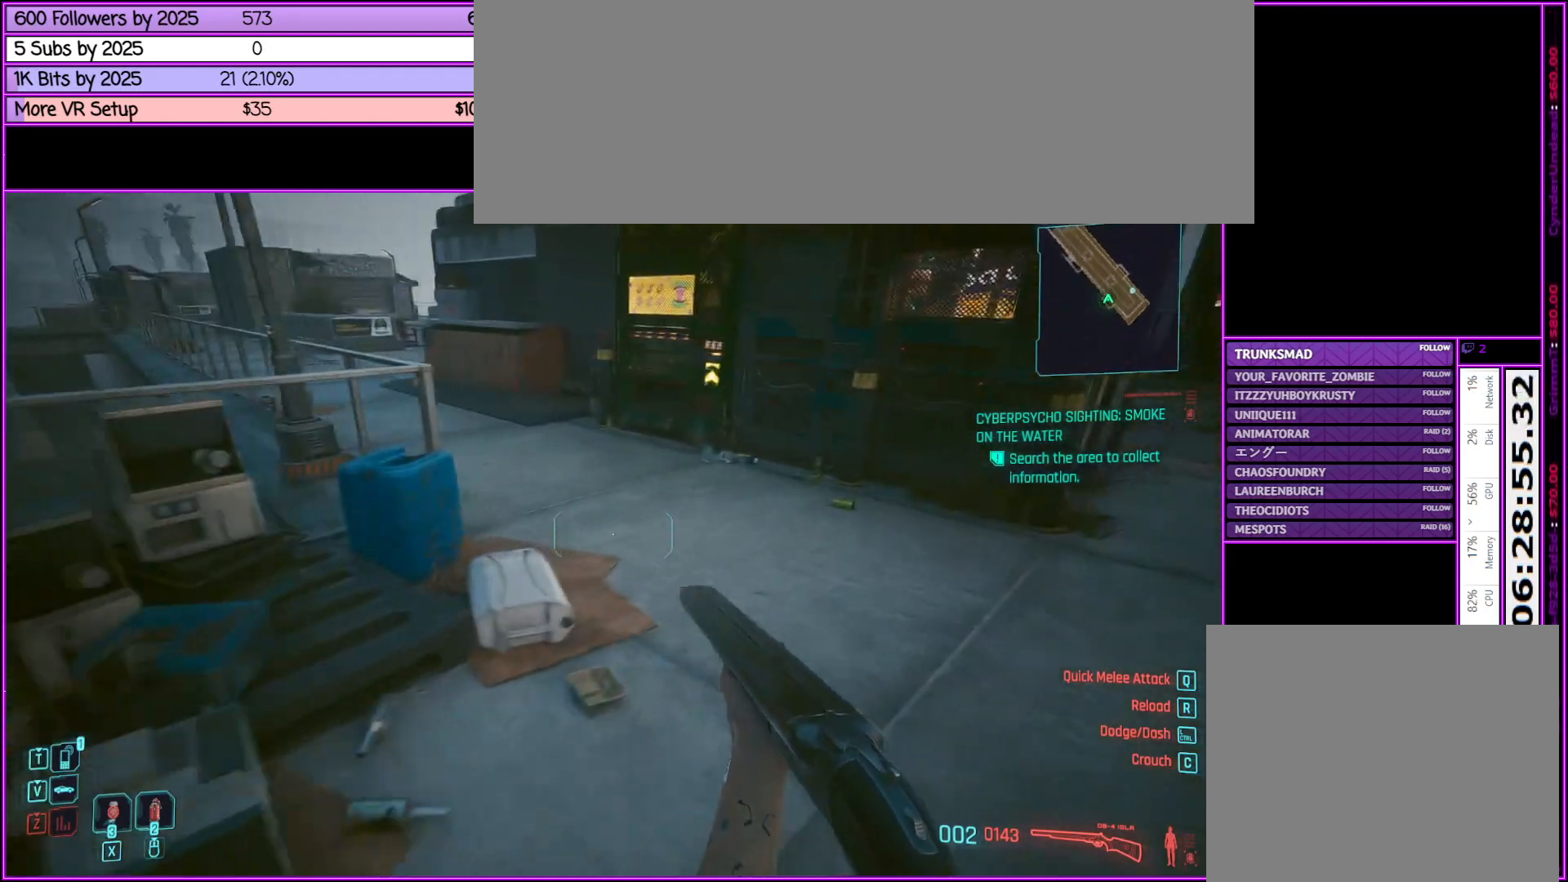
{"keys": ["w"], "mouse": [], "events": [[150, "d", "up"]]}
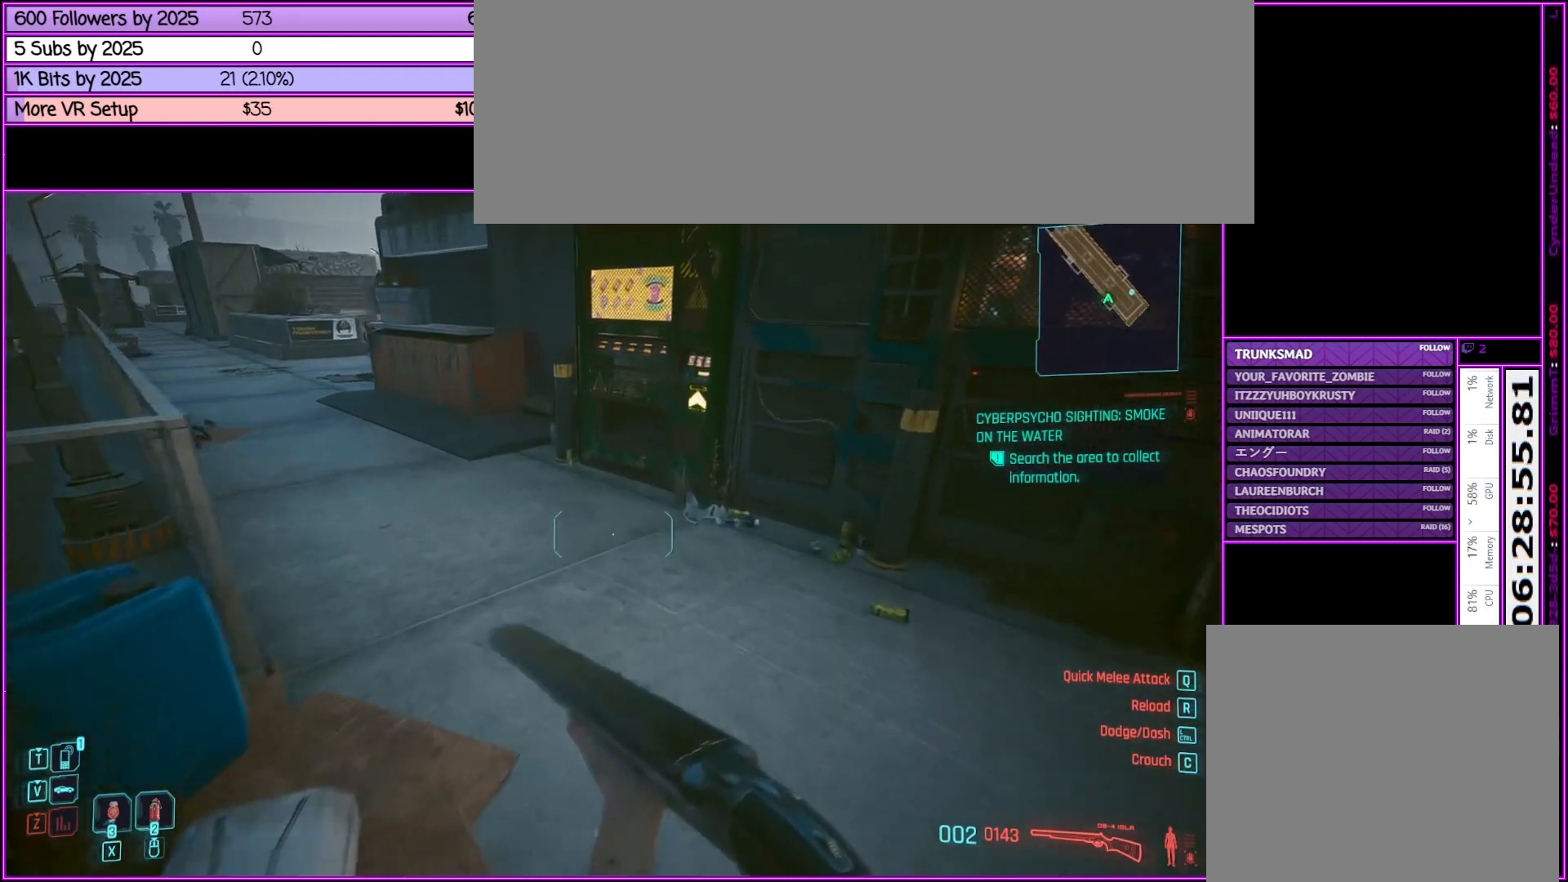
{"keys": ["a", "w"], "mouse": [], "events": [[417, "a", "down"]]}
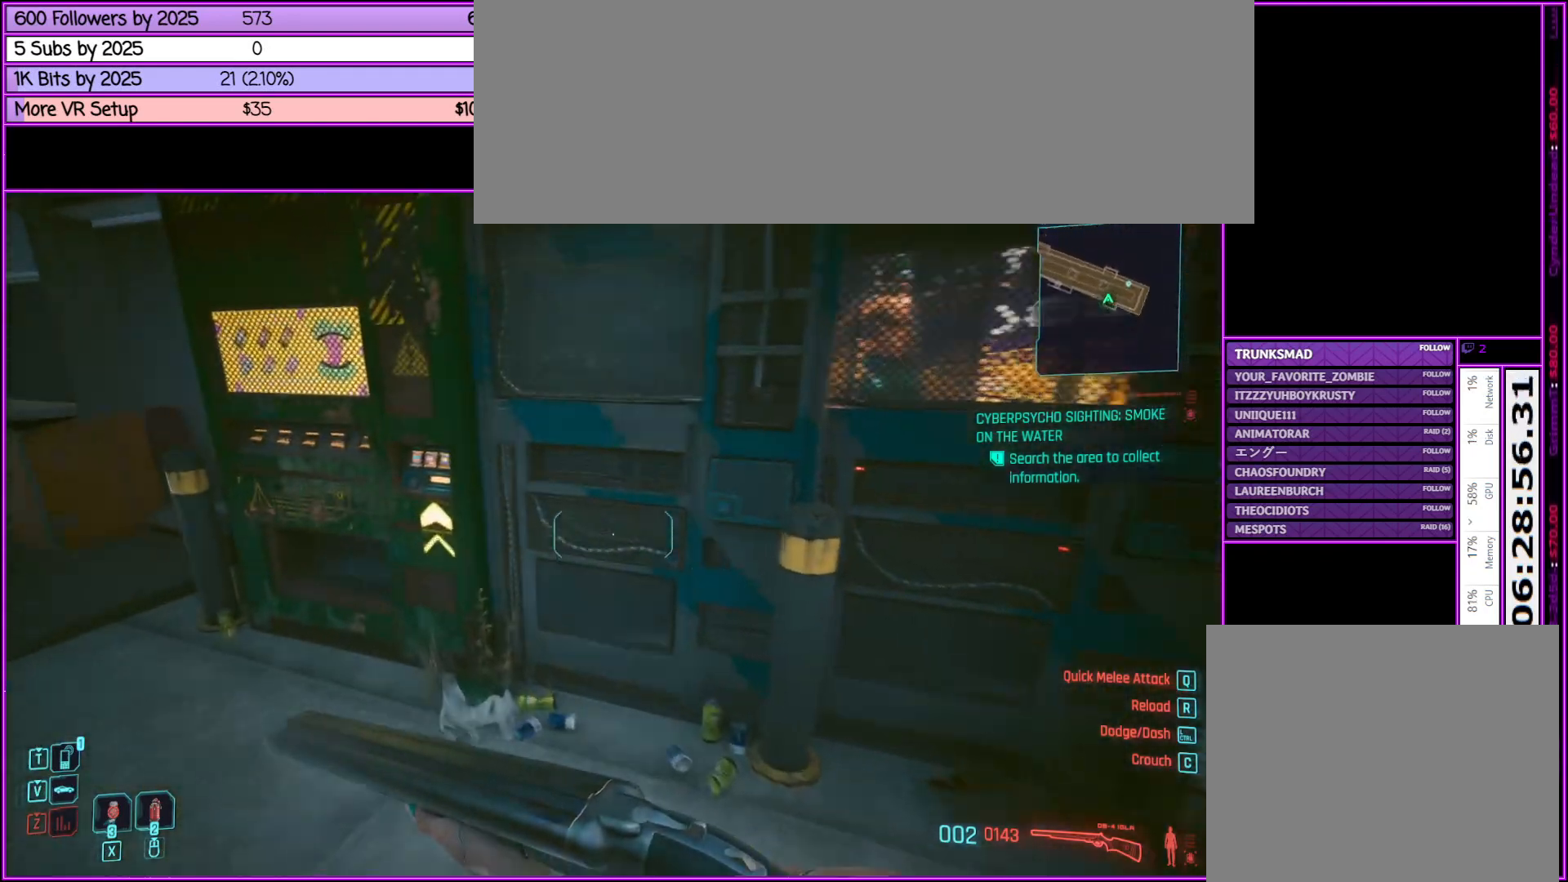
{"keys": ["a", "w"], "mouse": [], "events": []}
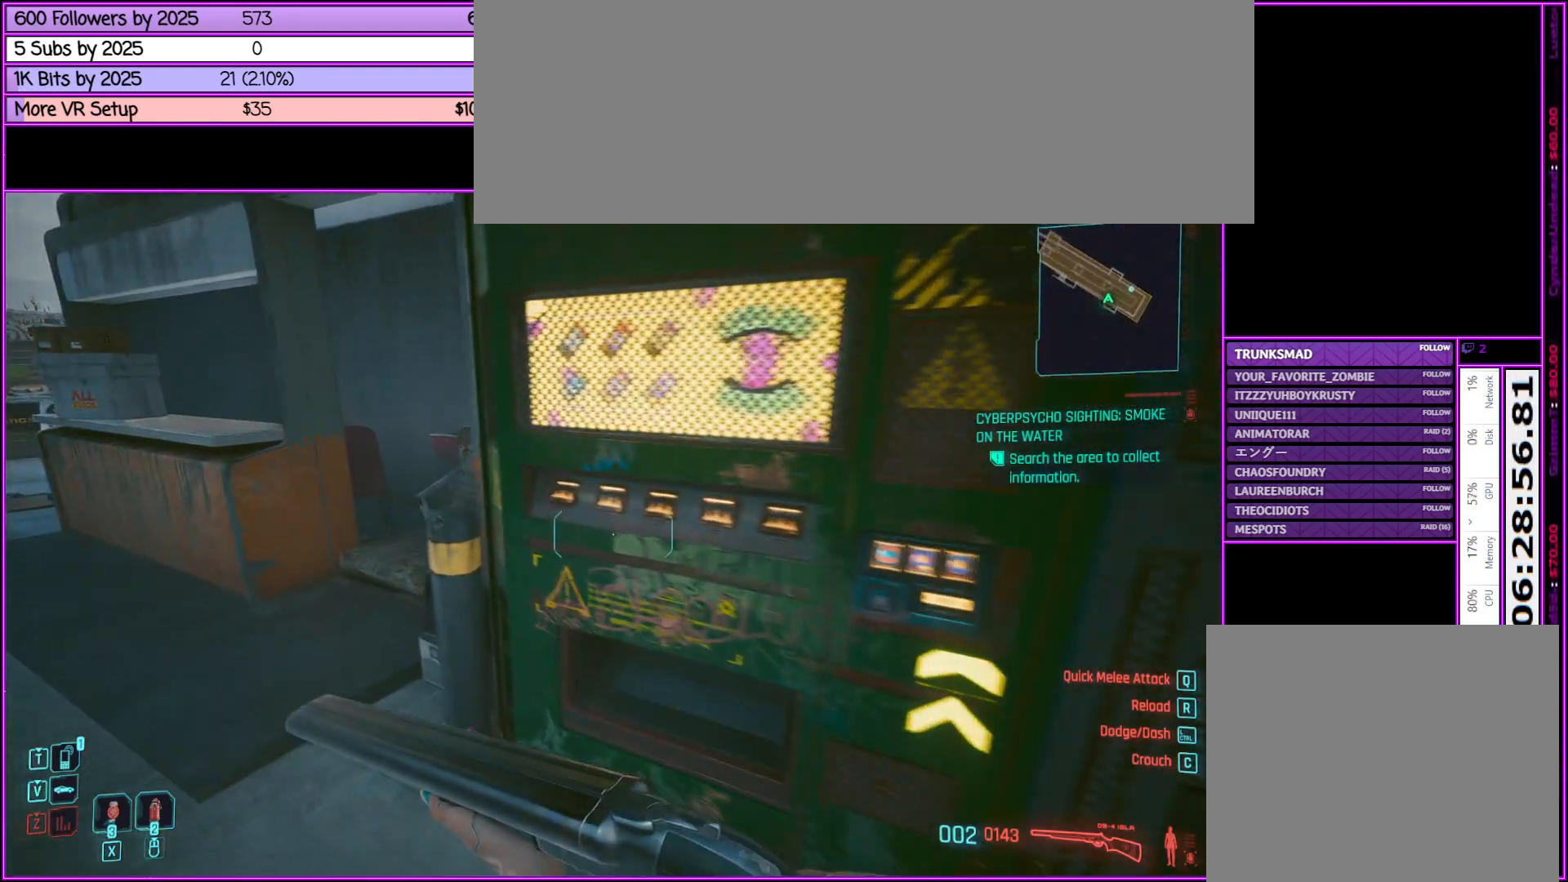
{"keys": ["a", "w"], "mouse": [], "events": []}
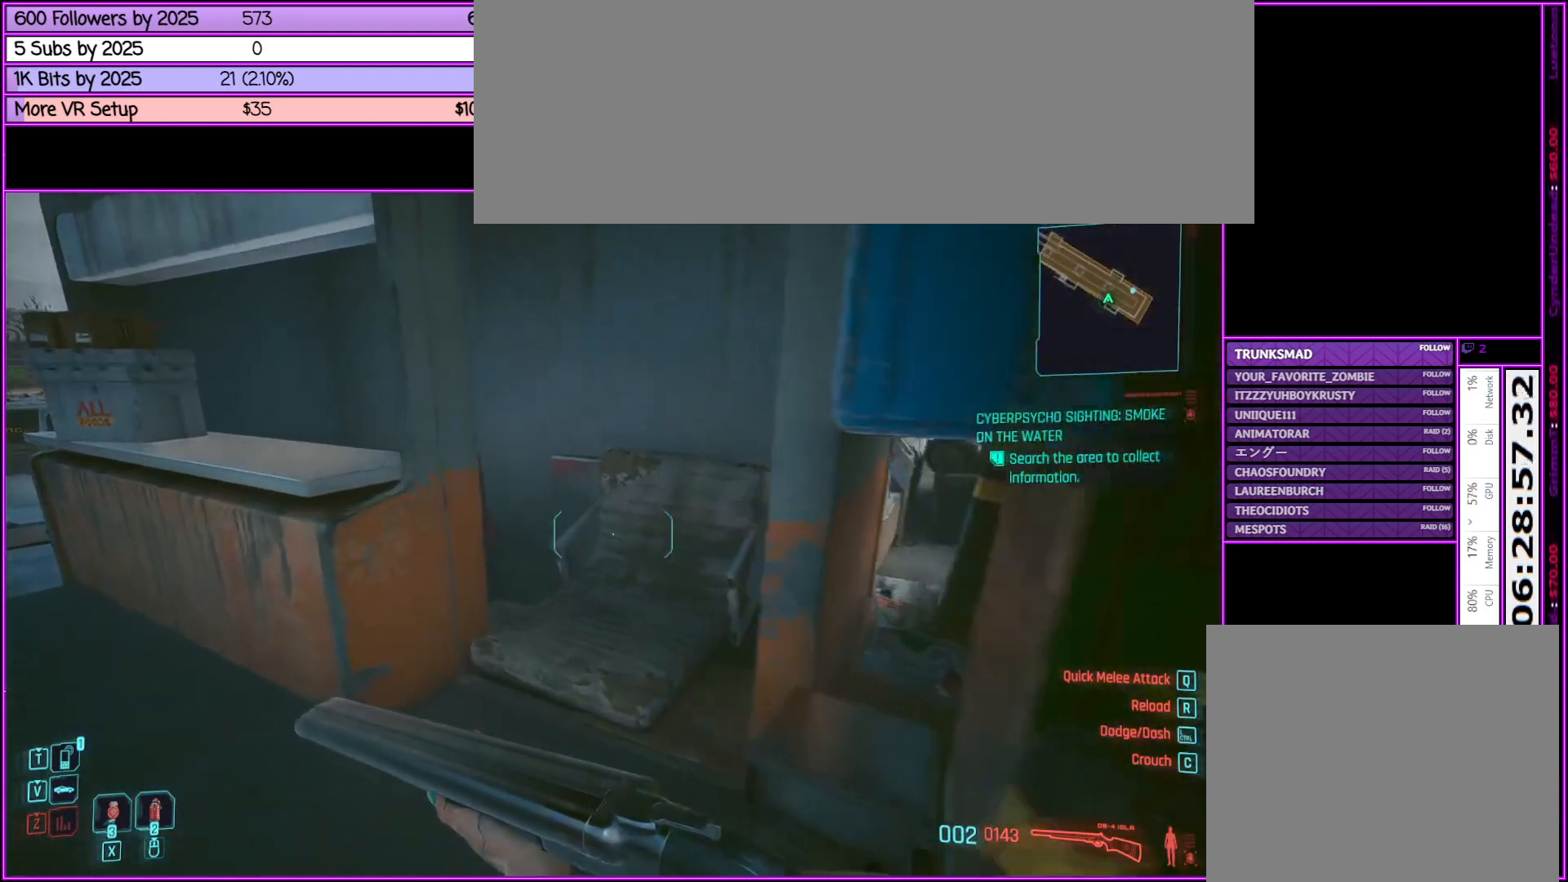
{"keys": ["d", "w"], "mouse": [], "events": [[67, "a", "up"], [500, "d", "down"]]}
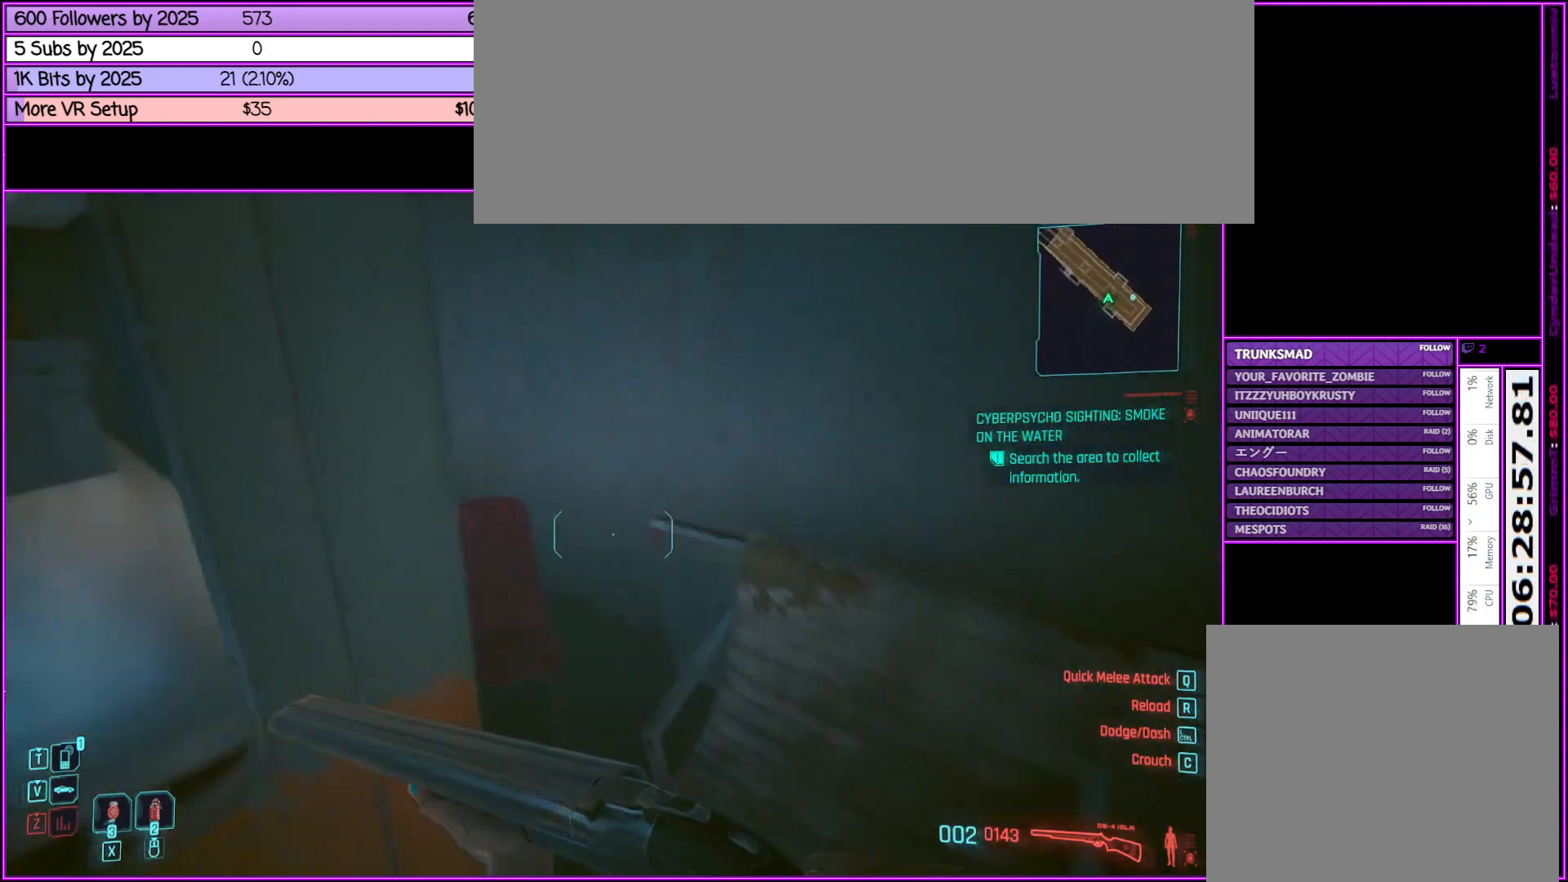
{"keys": ["a"], "mouse": [], "events": [[233, "d", "up"], [233, "w", "up"], [467, "a", "down"]]}
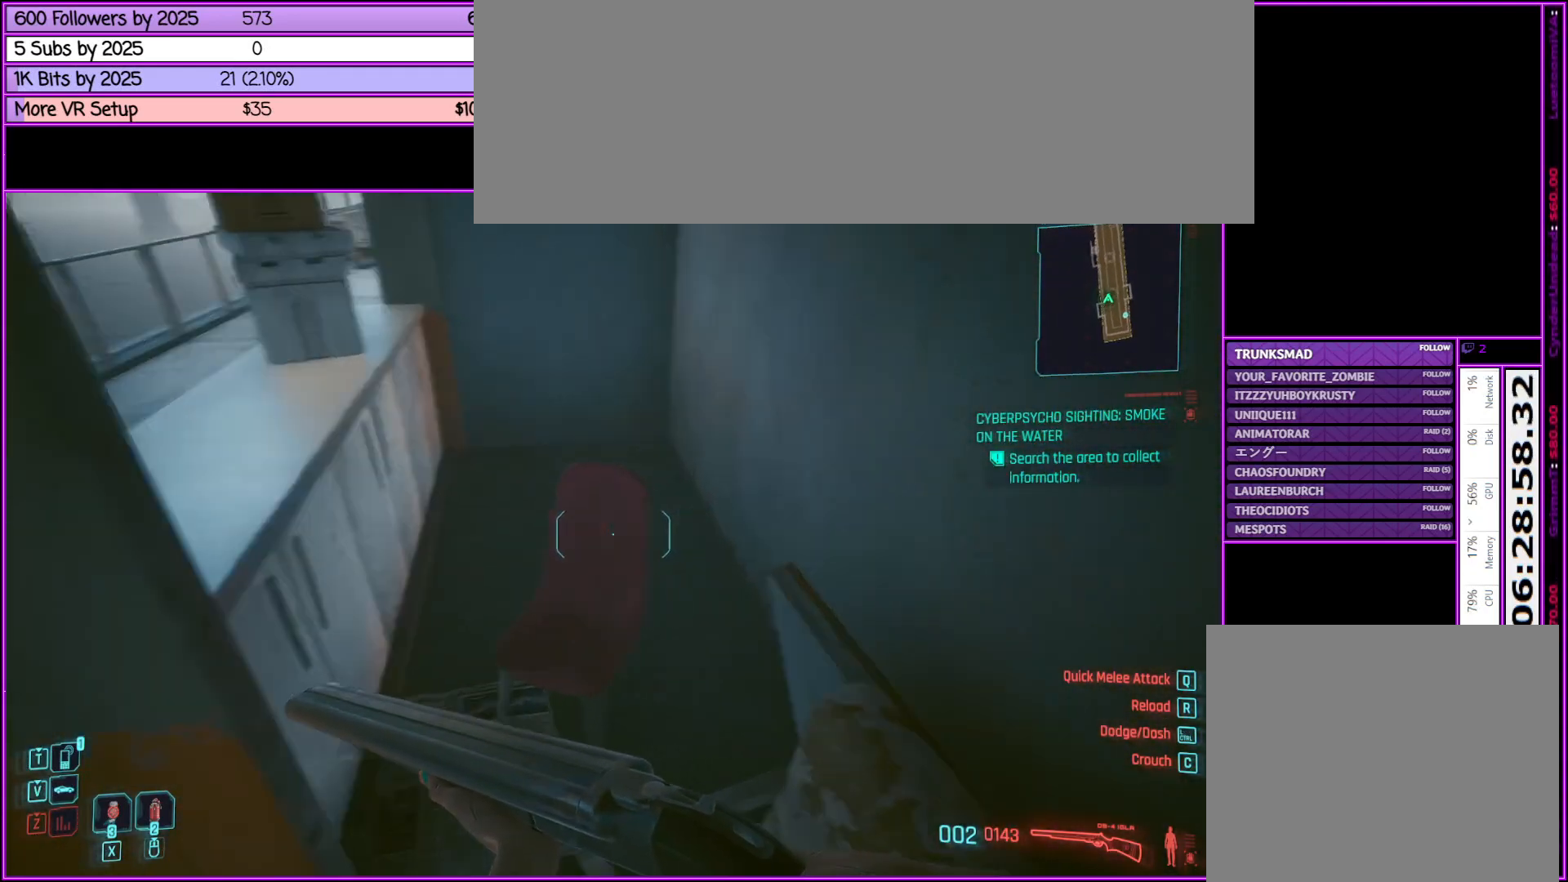
{"keys": ["a", "w"], "mouse": [], "events": [[333, "w", "down"]]}
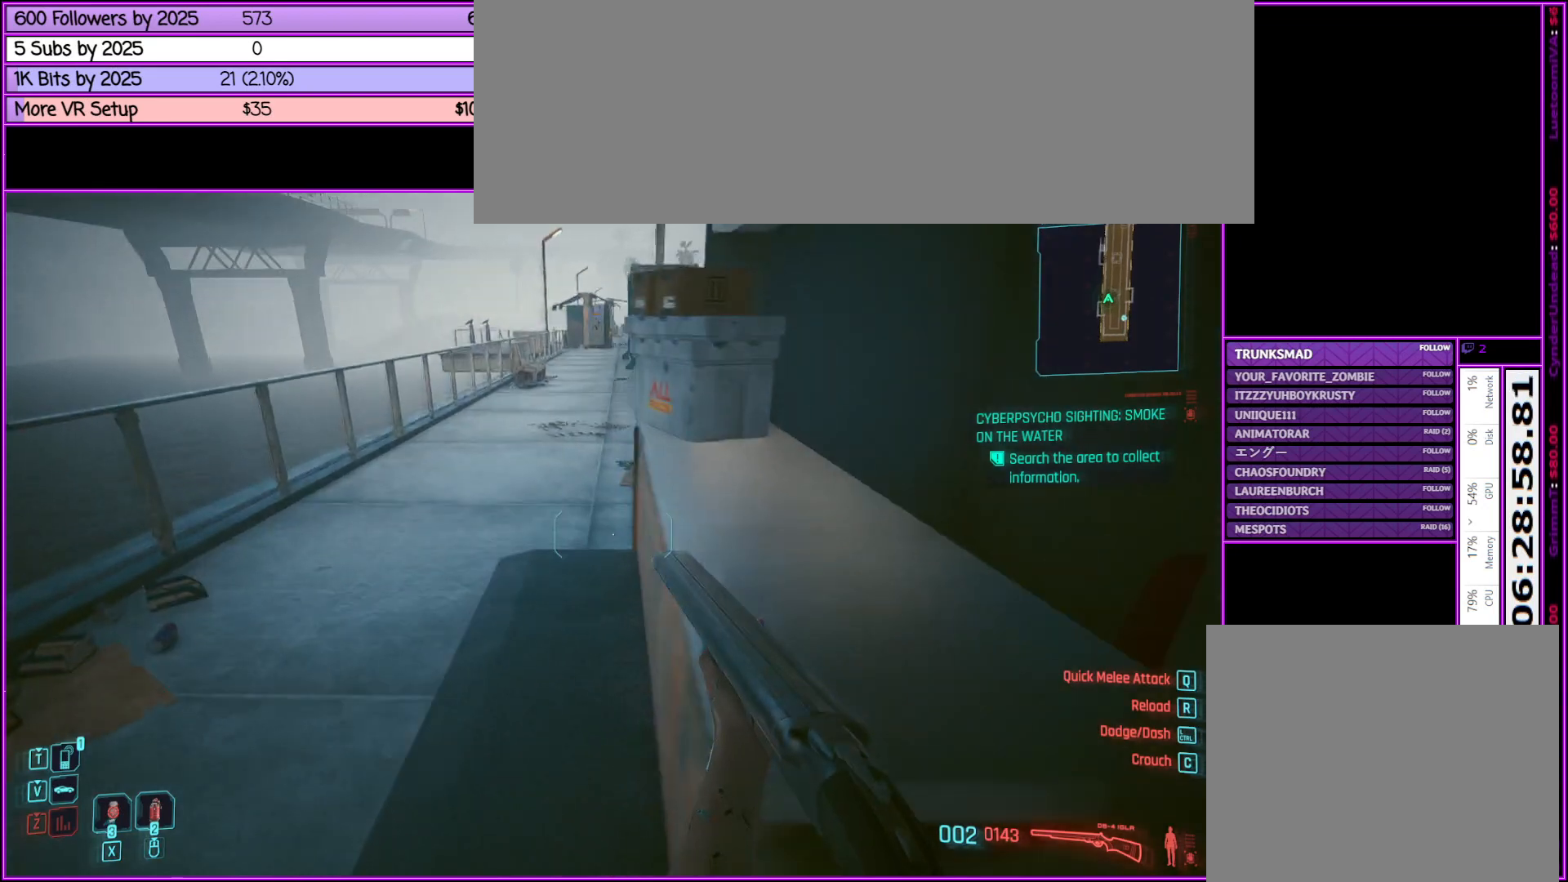
{"keys": ["a", "tab", "w"], "mouse": [], "events": [[217, "tab", "down"]]}
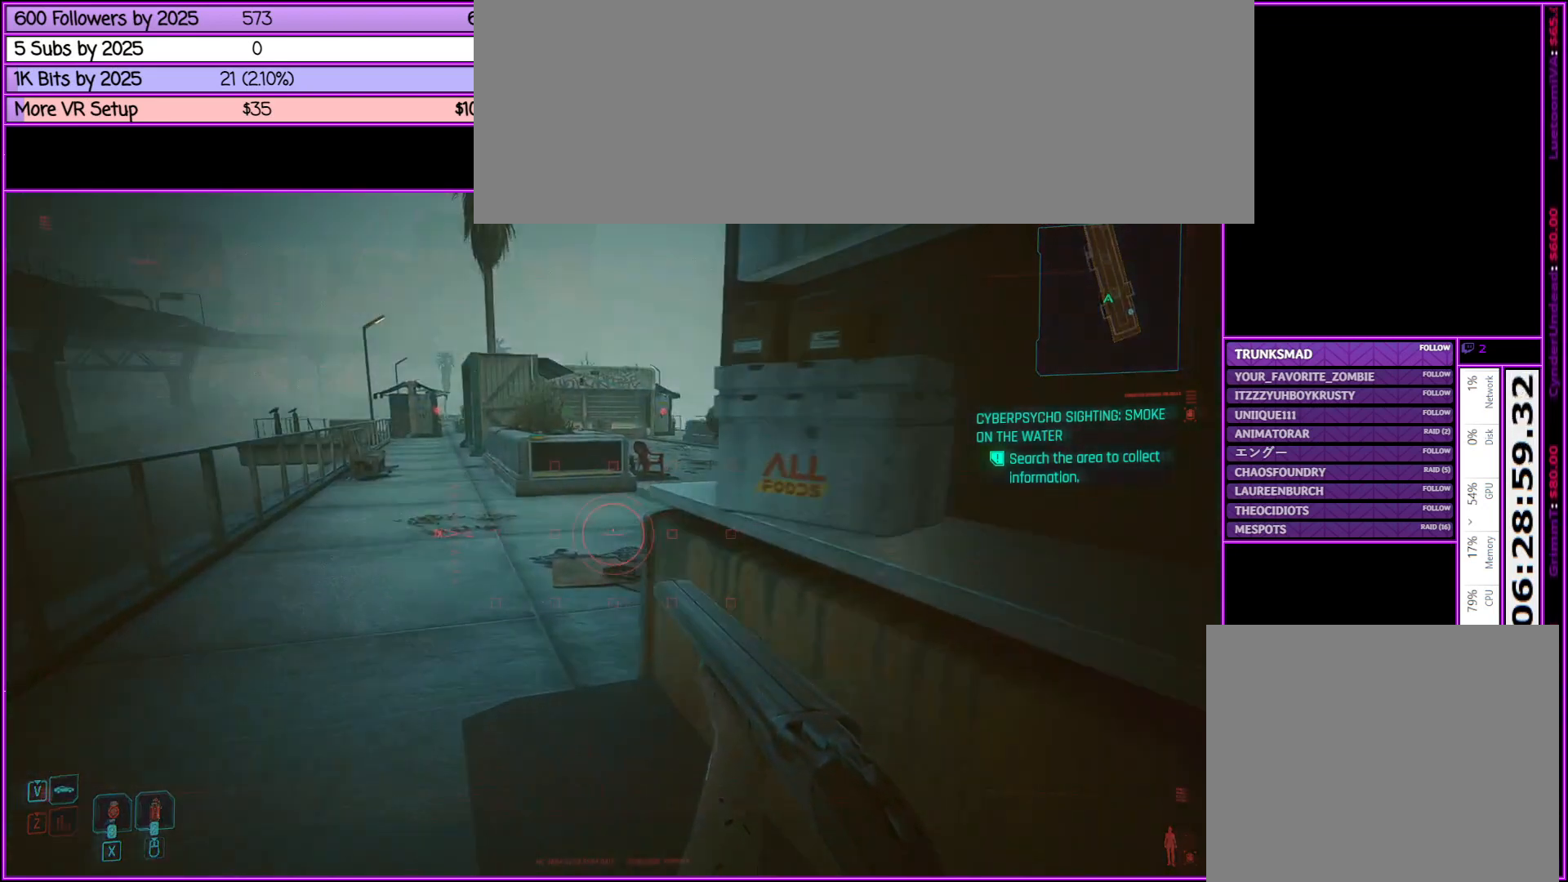
{"keys": ["a", "tab"], "mouse": [], "events": [[317, "w", "up"]]}
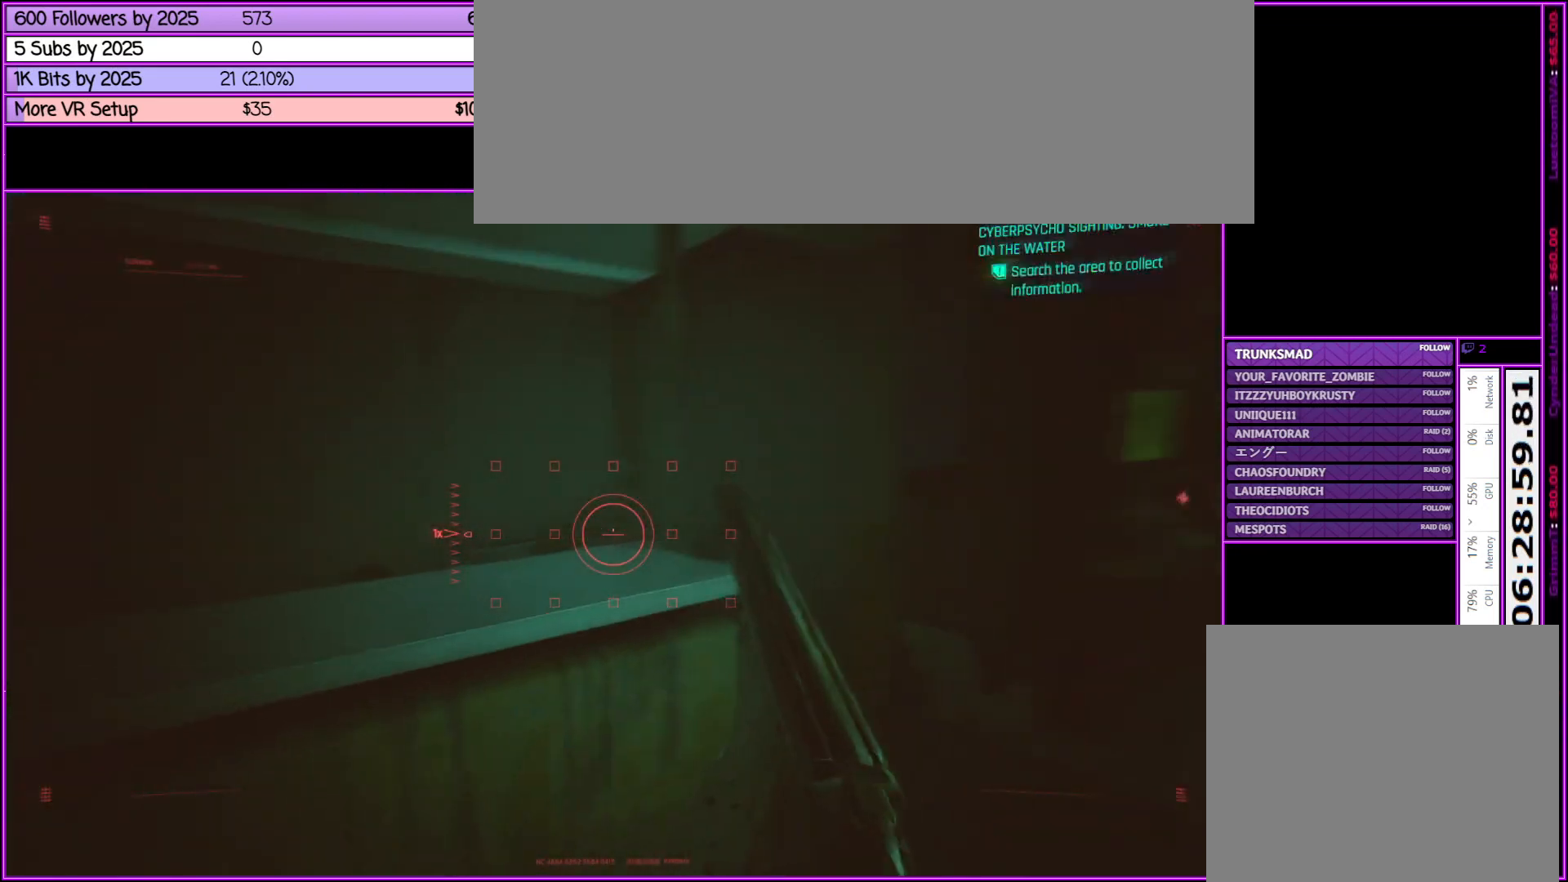
{"keys": ["s", "tab"], "mouse": [], "events": [[483, "a", "up"], [483, "s", "down"]]}
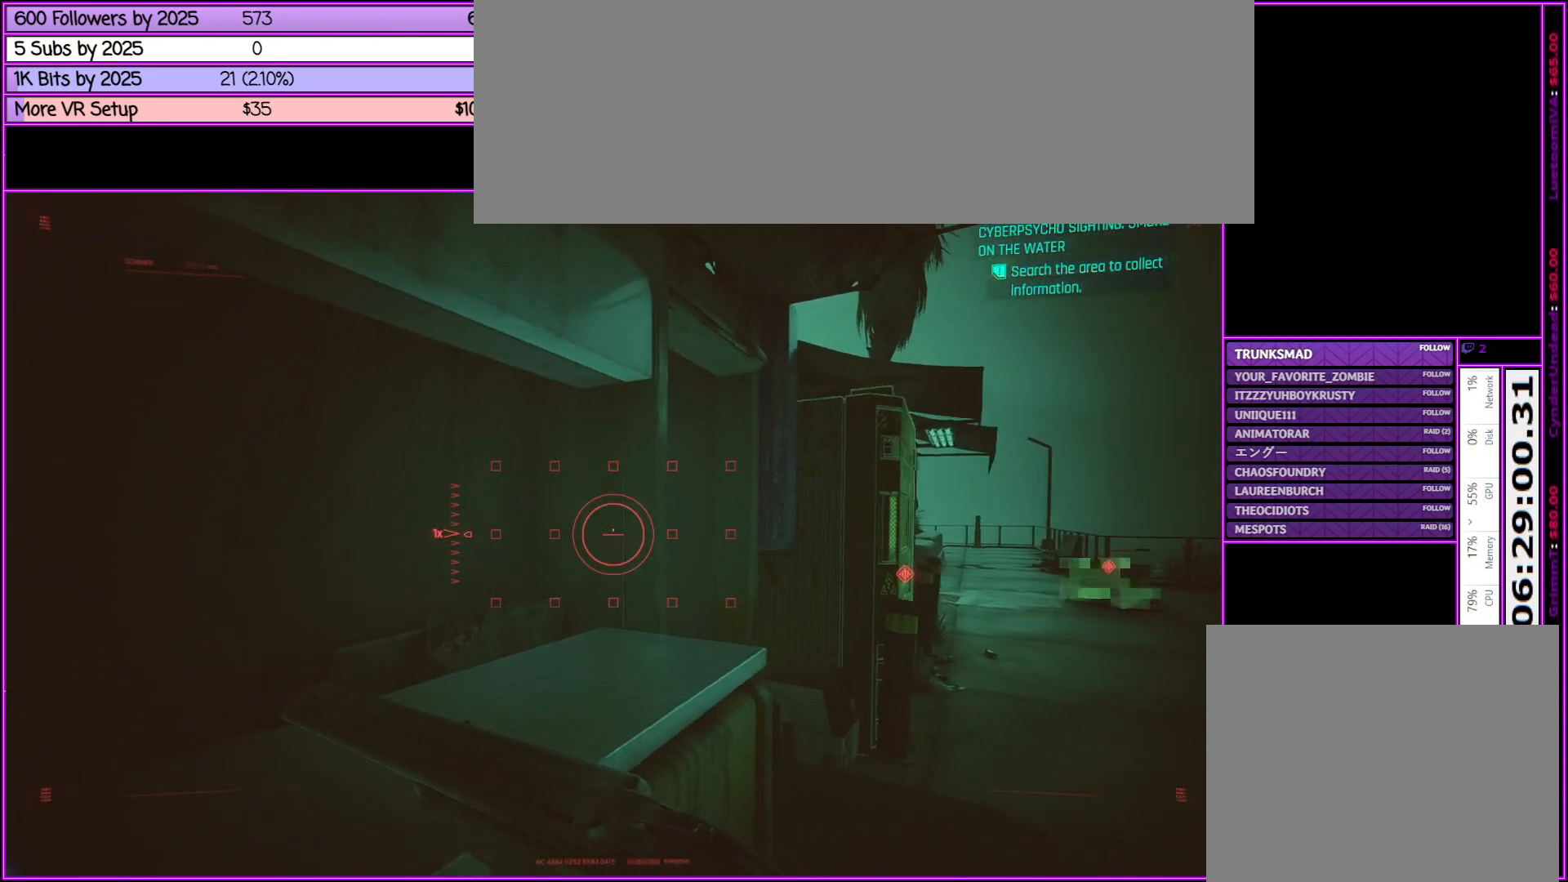
{"keys": ["a", "s"], "mouse": [], "events": [[500, "a", "down"], [500, "tab", "up"]]}
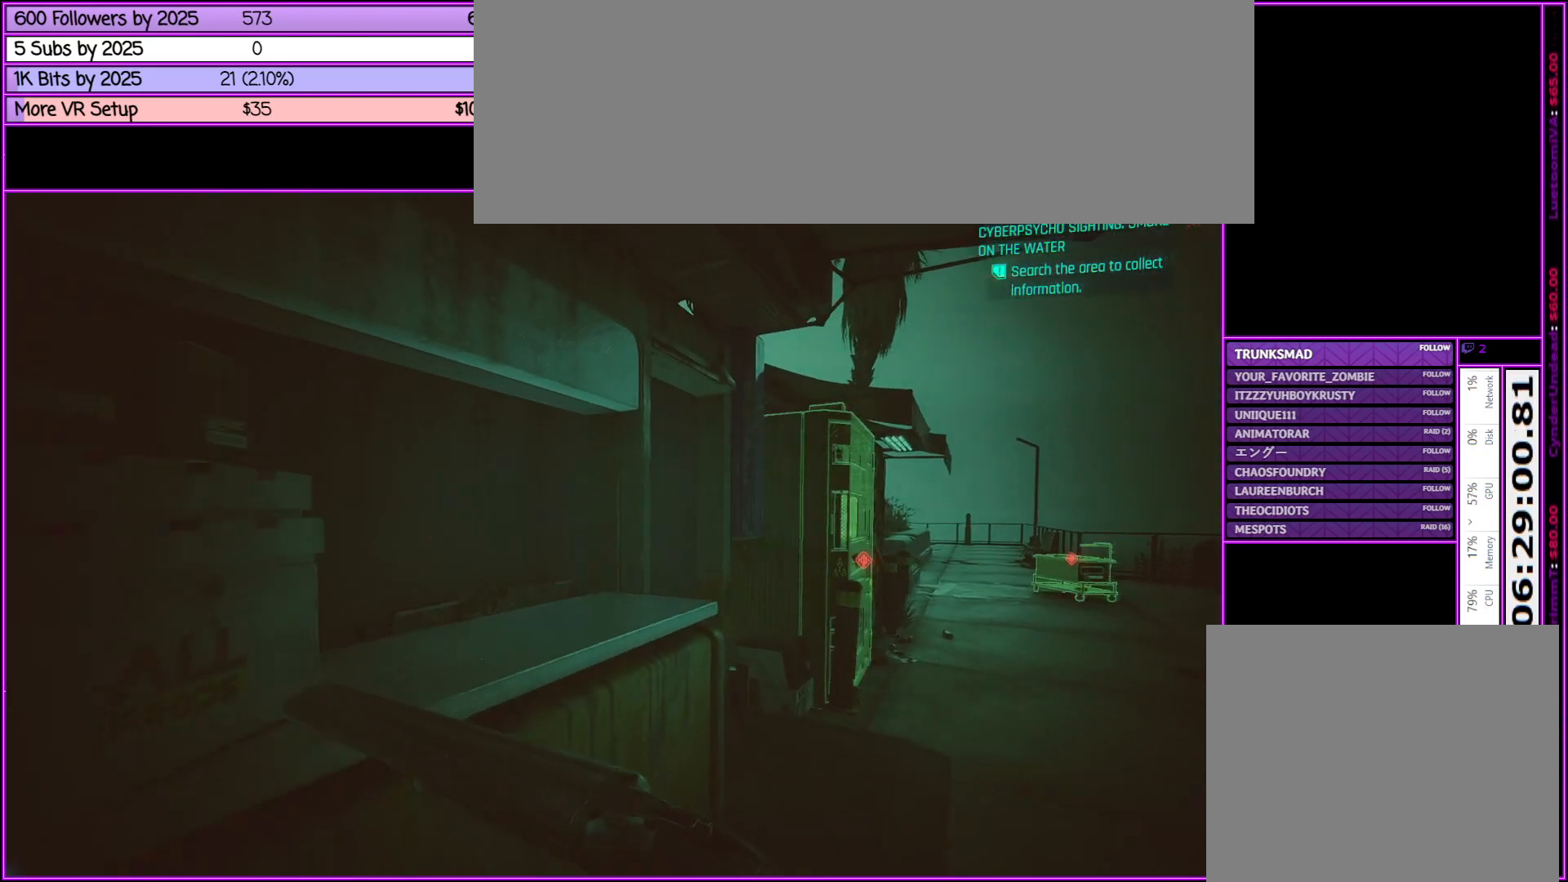
{"keys": ["a", "w"], "mouse": [], "events": [[183, "s", "up"], [500, "w", "down"]]}
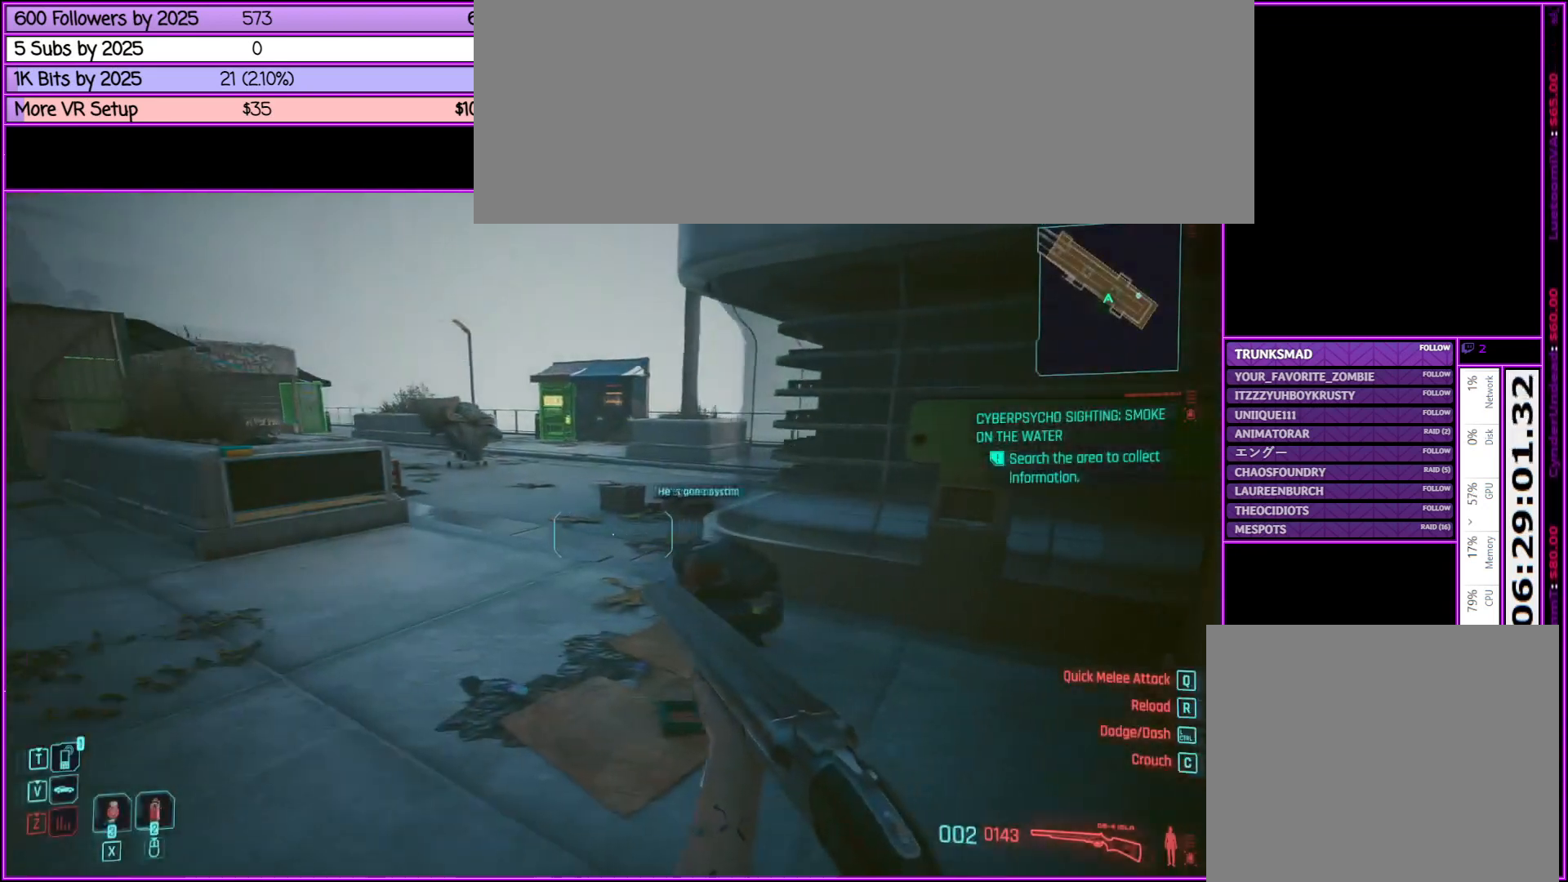
{"keys": ["w"], "mouse": [], "events": [[100, "a", "up"]]}
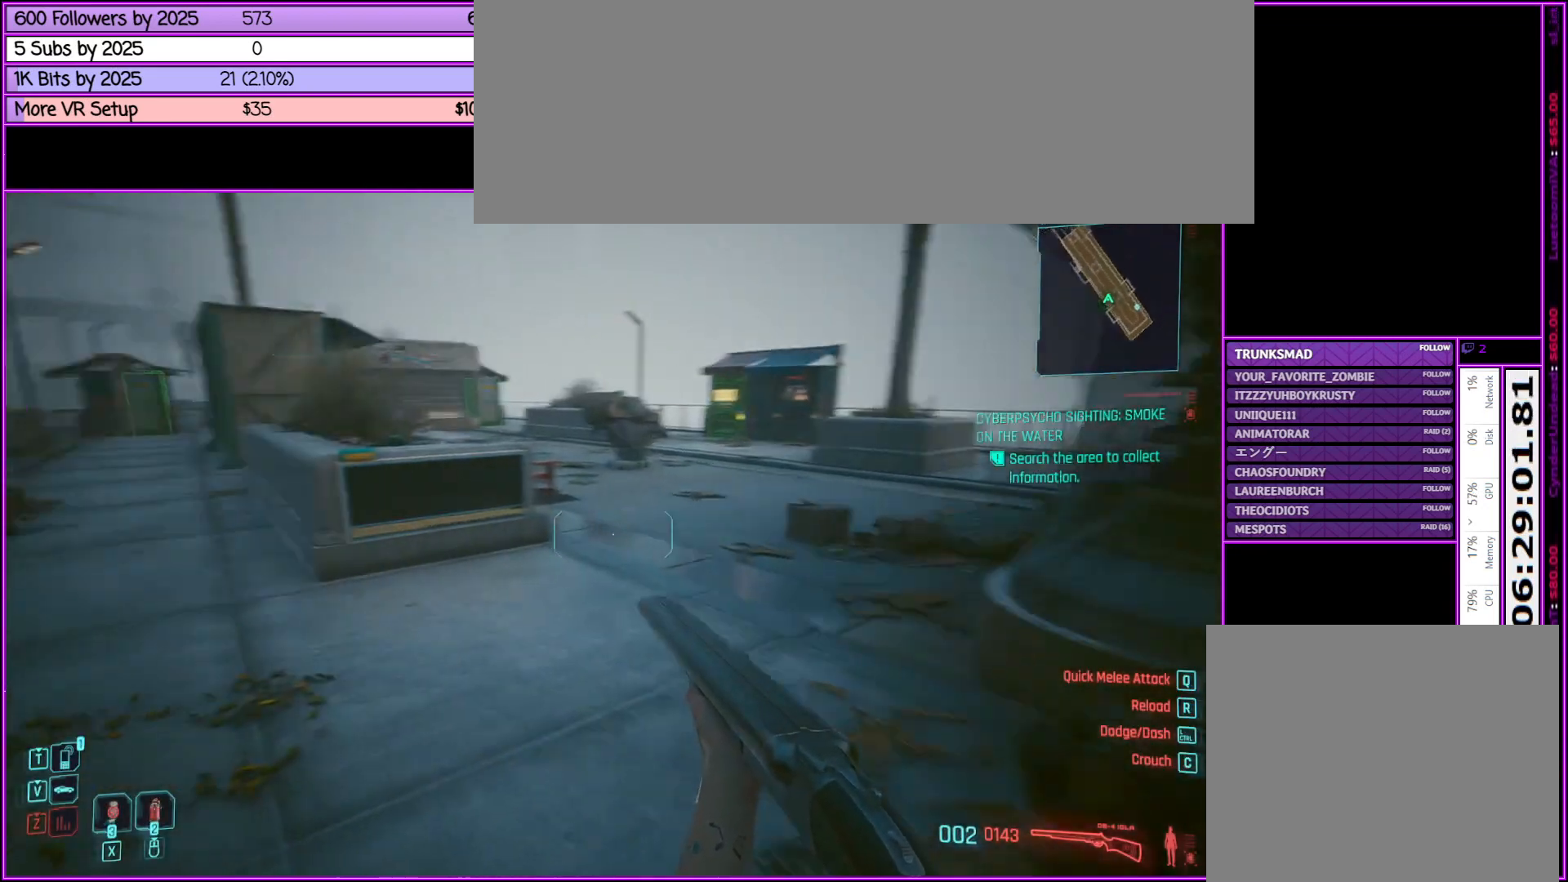
{"keys": ["w"], "mouse": [], "events": []}
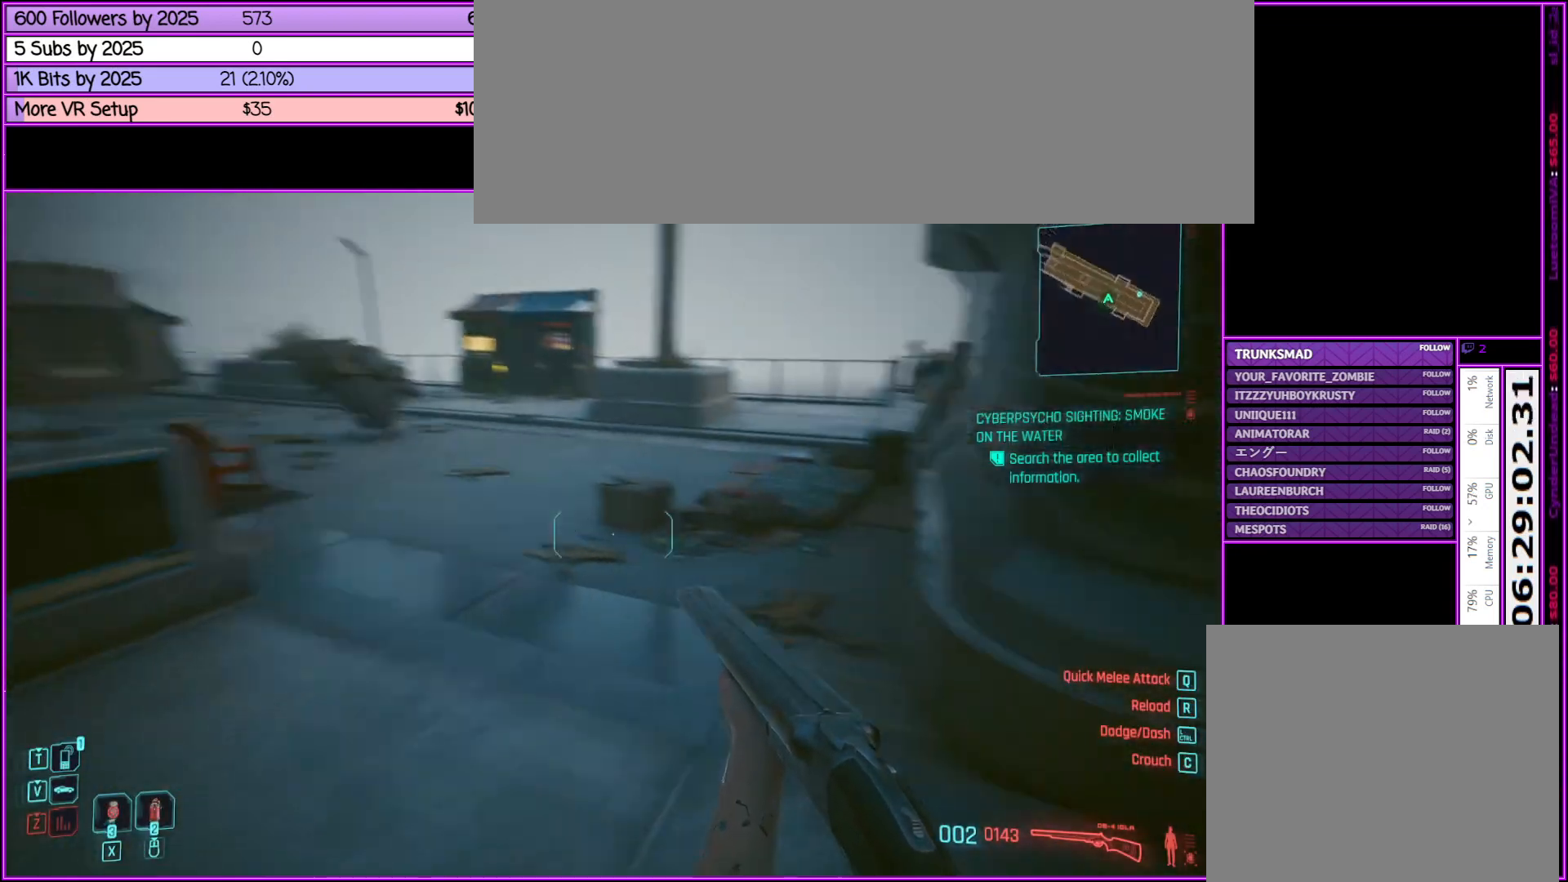
{"keys": ["tab", "w"], "mouse": [], "events": [[283, "tab", "down"]]}
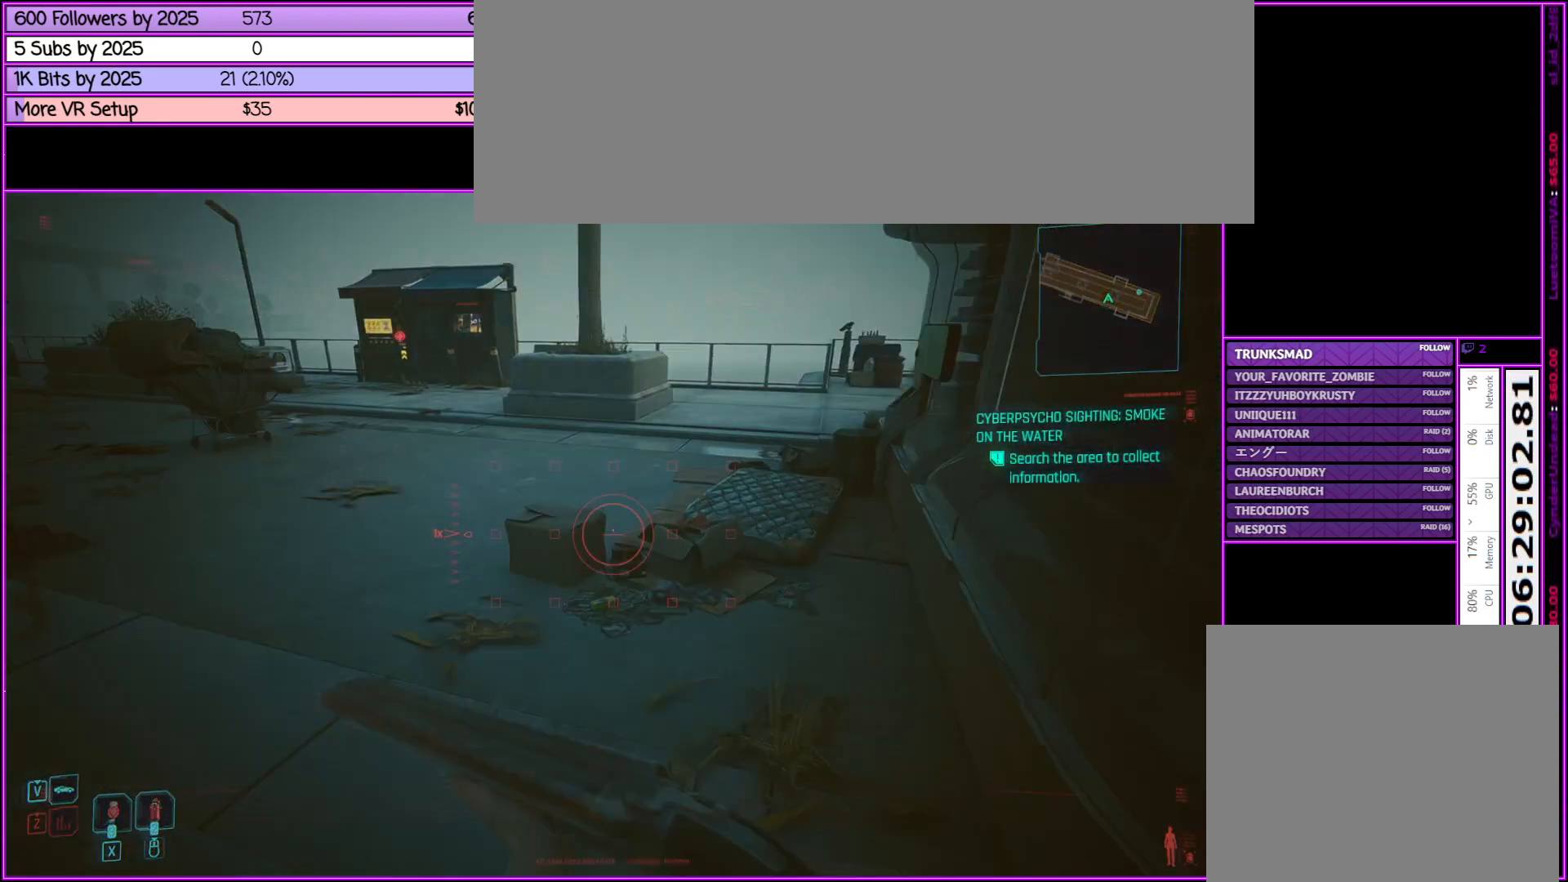
{"keys": ["d", "w"], "mouse": [], "events": [[17, "tab", "up"], [350, "d", "down"]]}
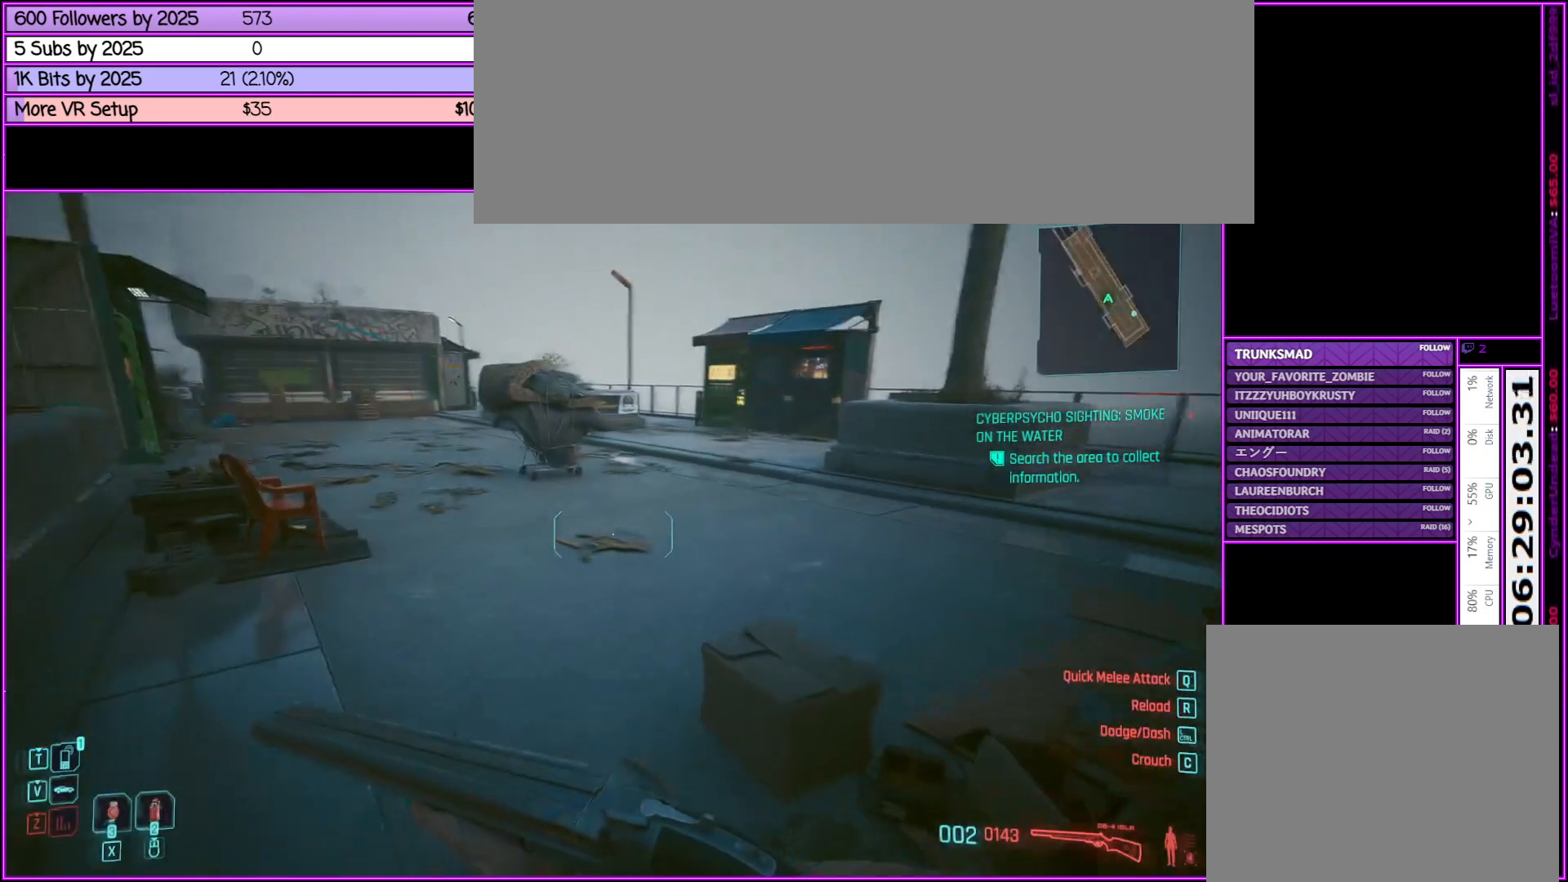
{"keys": ["d", "w"], "mouse": [], "events": []}
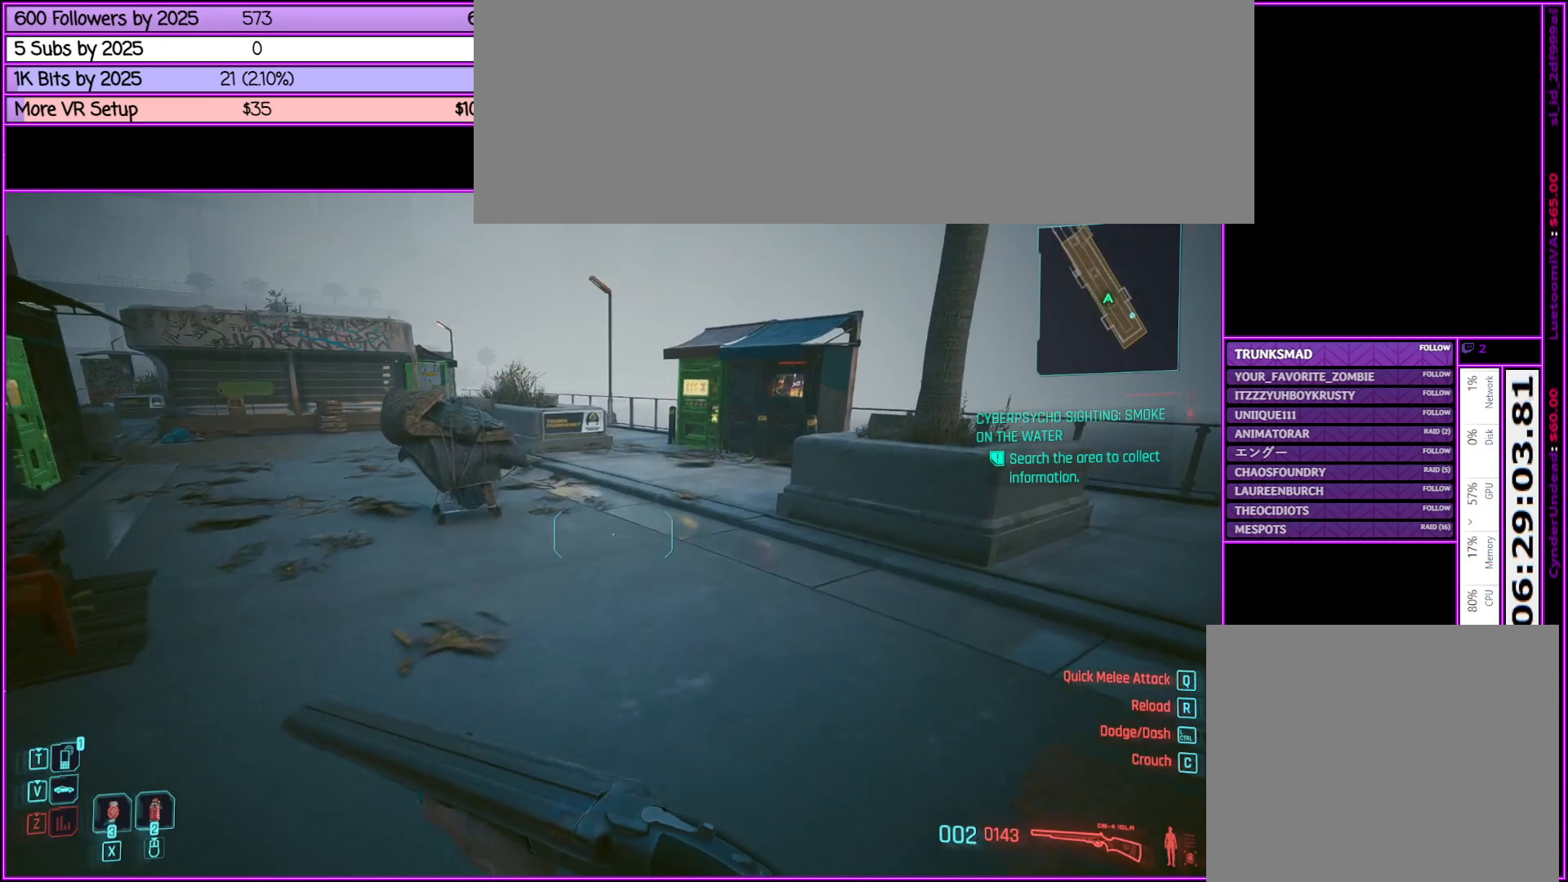
{"keys": ["d", "w"], "mouse": [], "events": []}
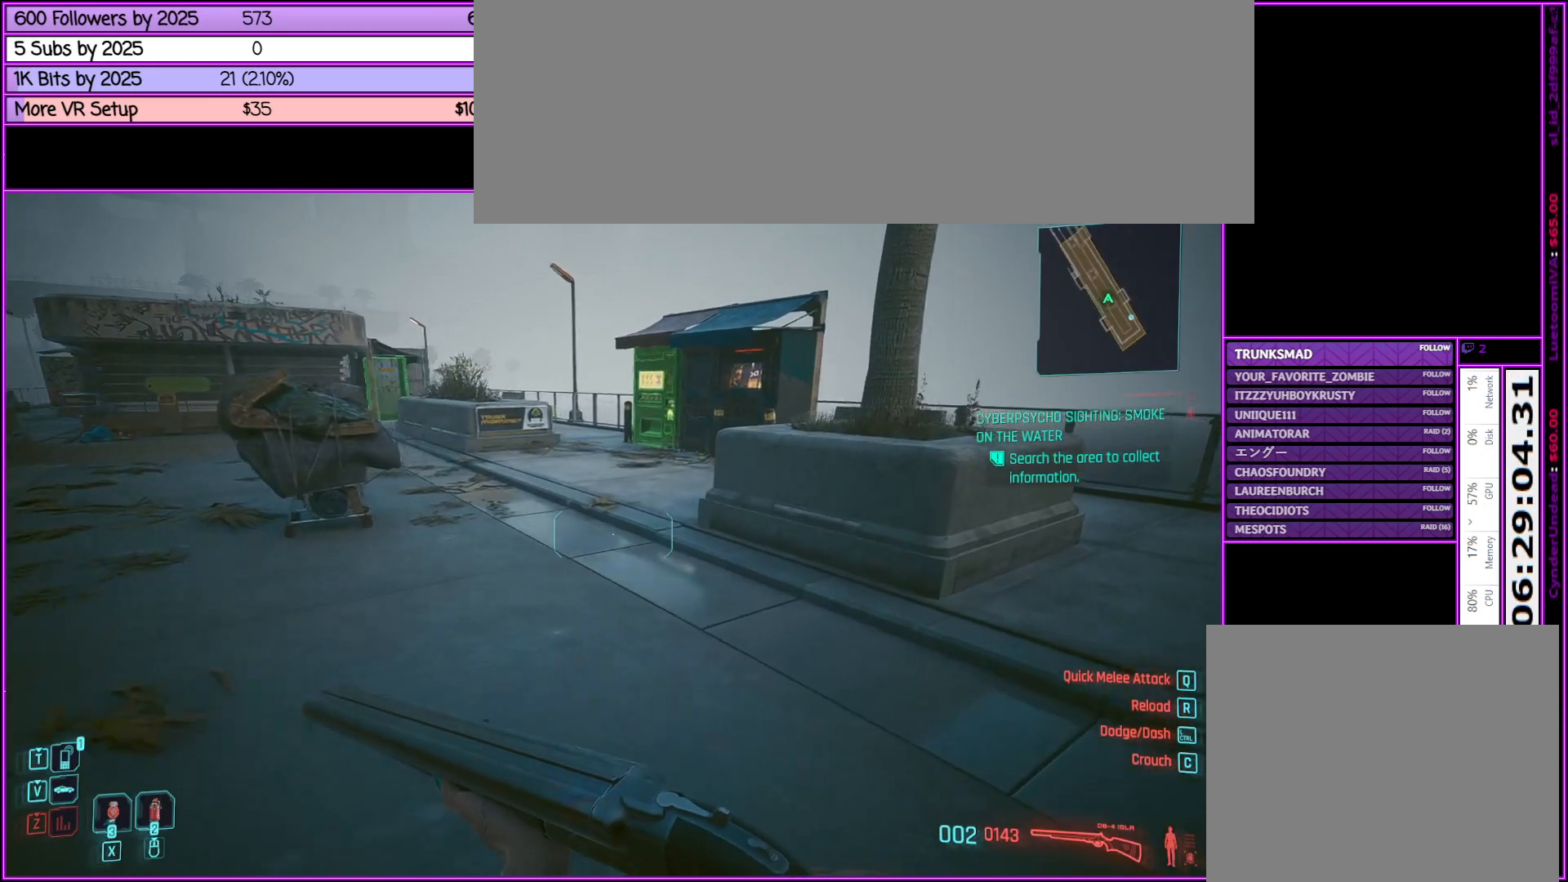
{"keys": ["w"], "mouse": [], "events": [[250, "d", "up"]]}
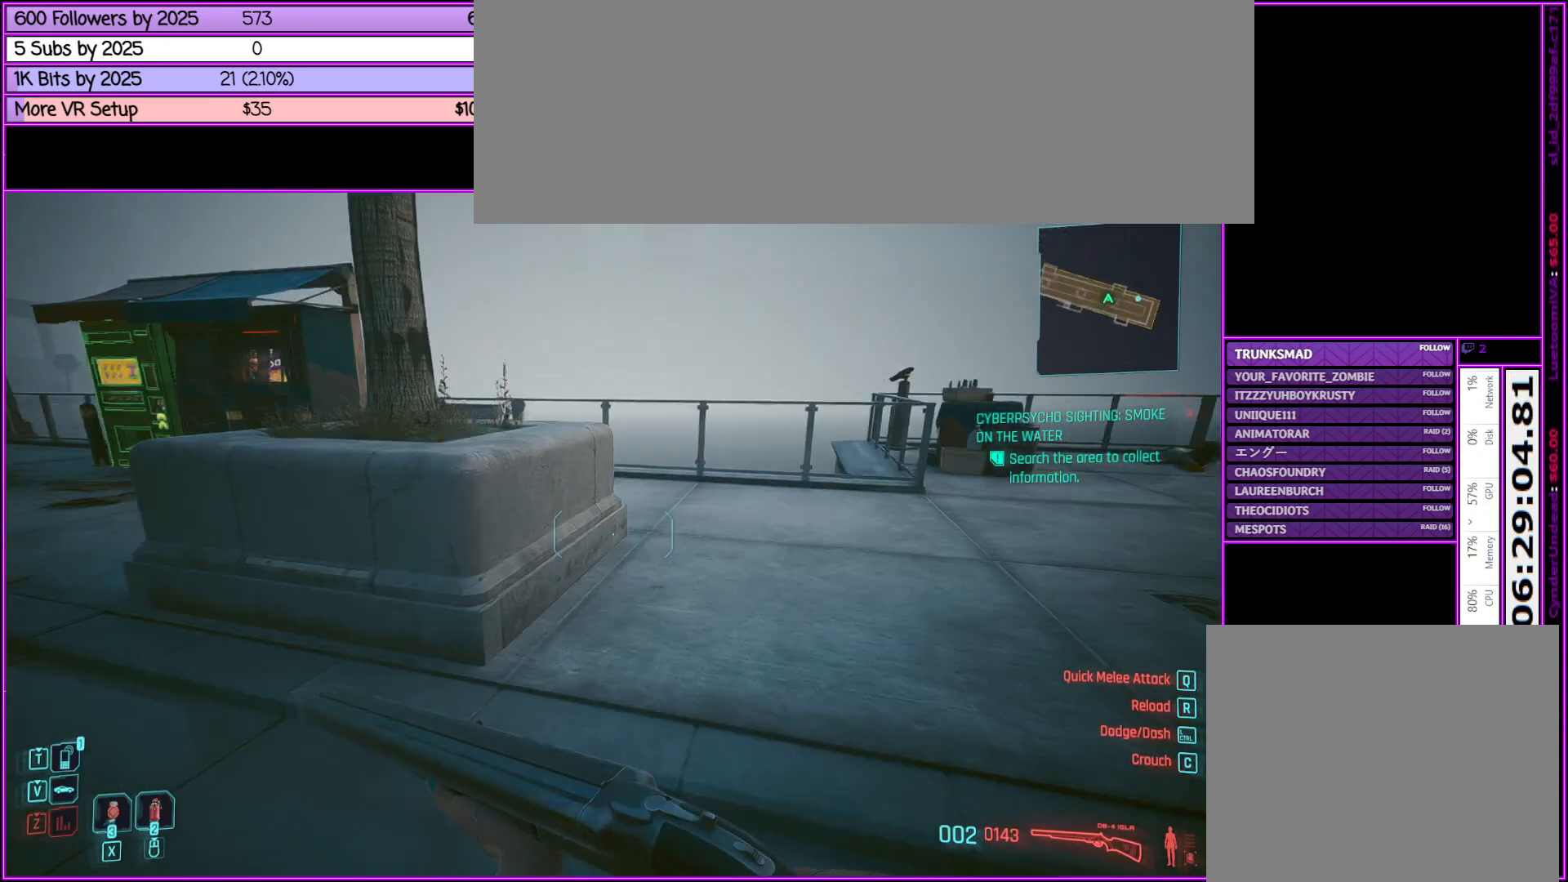
{"keys": ["a", "w"], "mouse": [], "events": [[167, "a", "down"]]}
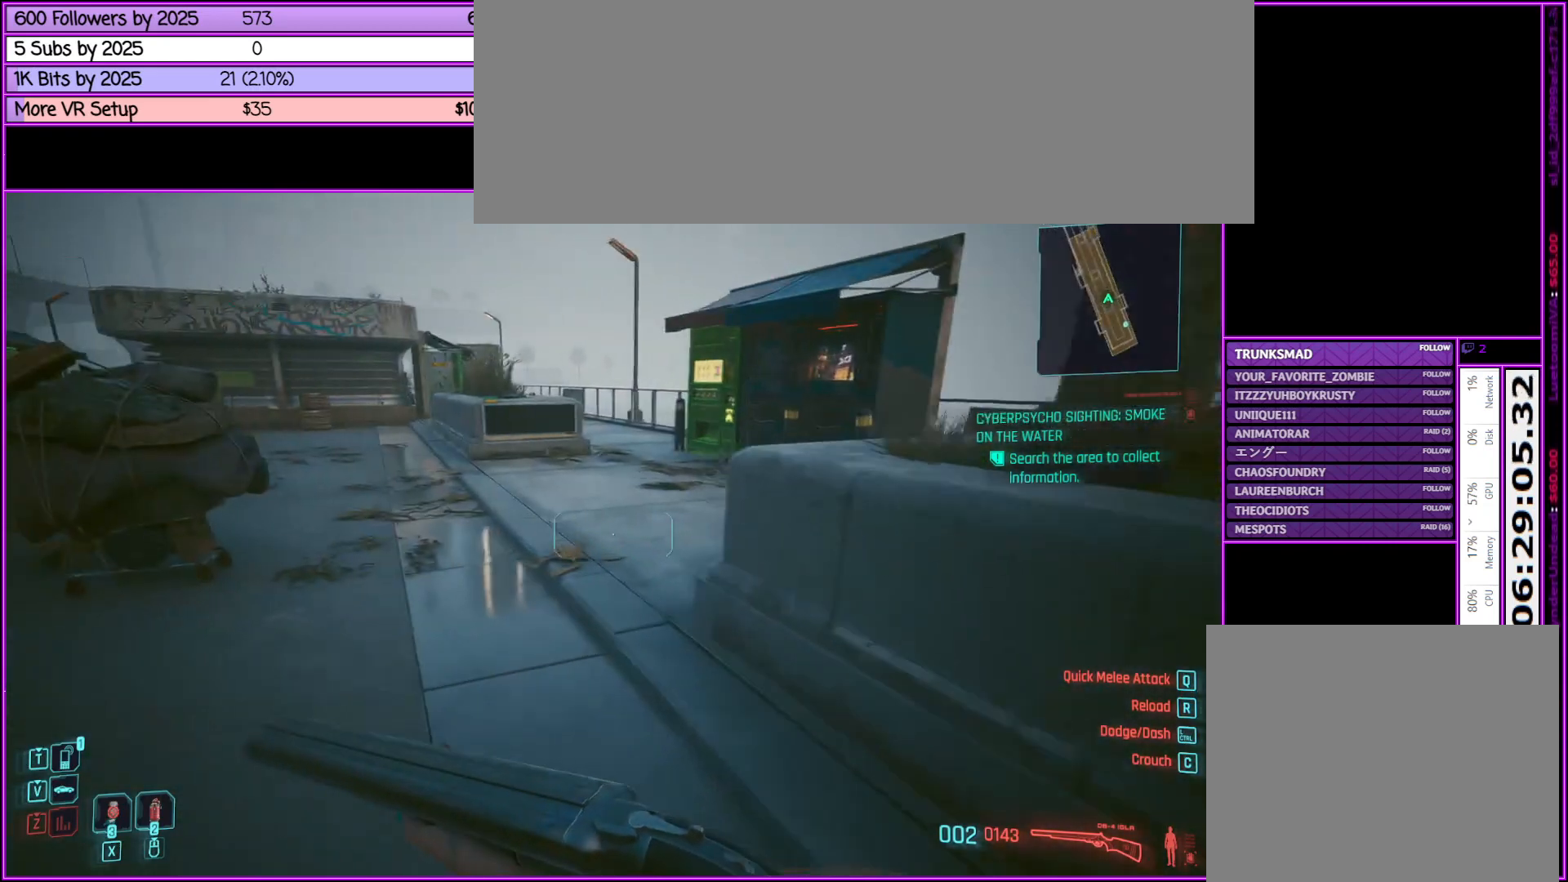
{"keys": ["w"], "mouse": [], "events": [[33, "a", "up"]]}
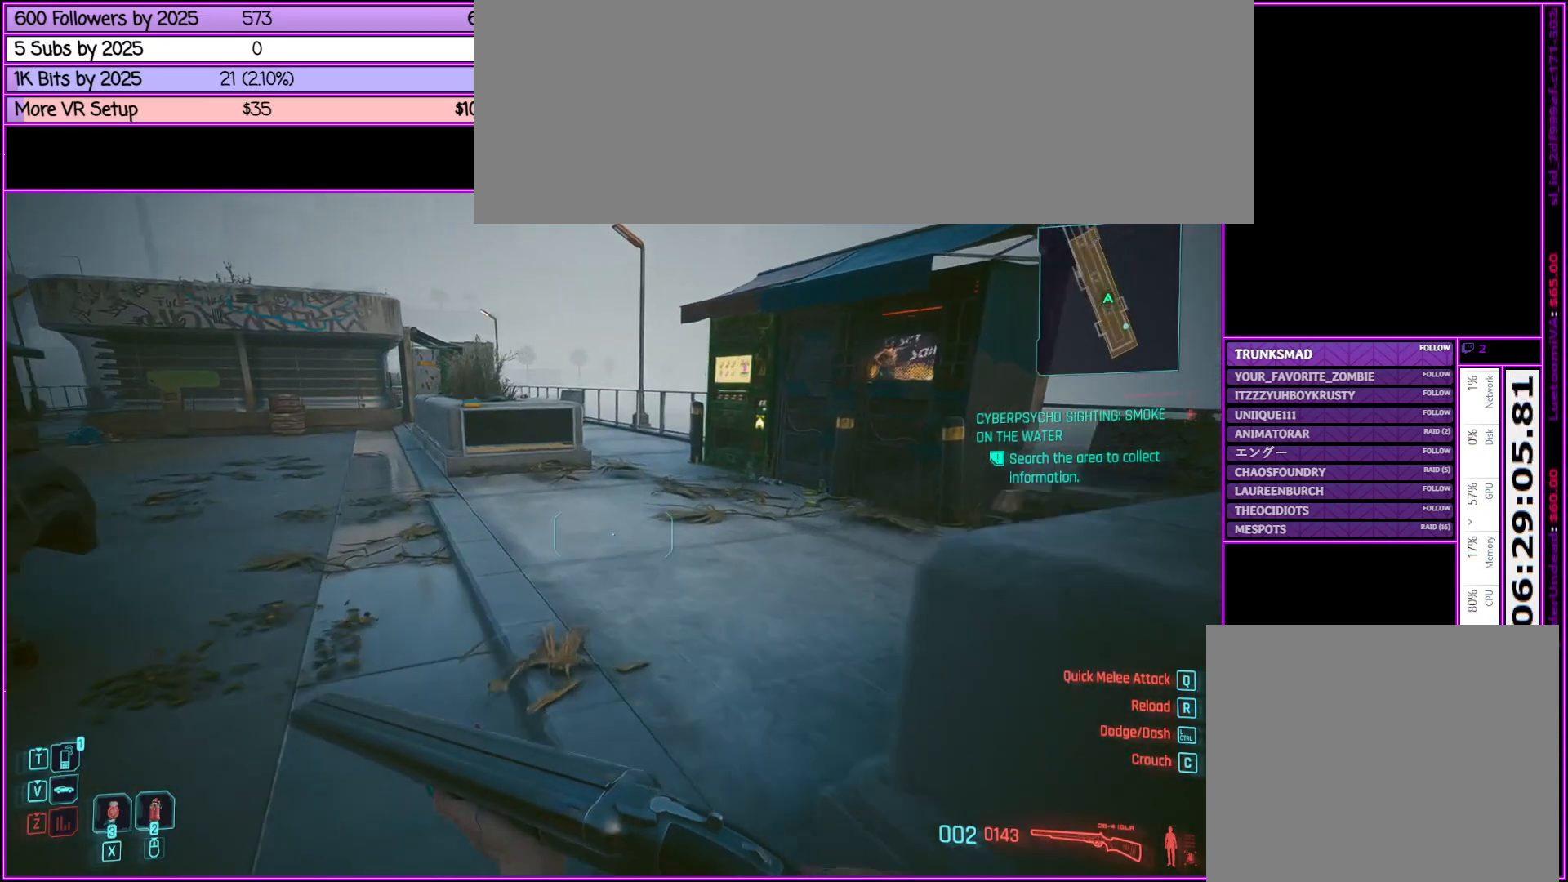
{"keys": ["w"], "mouse": [], "events": []}
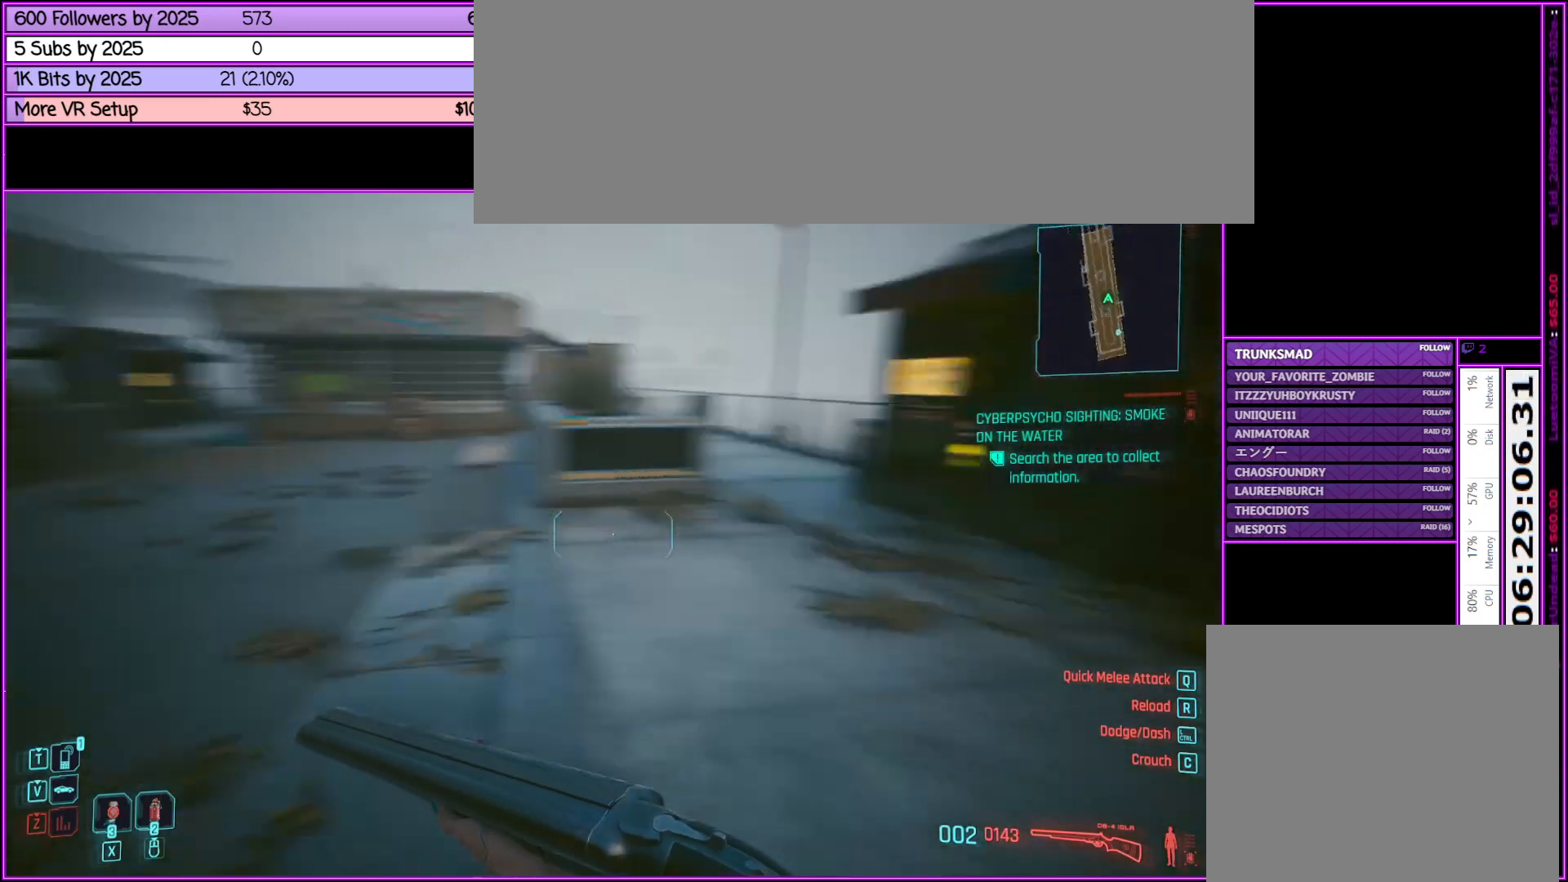
{"keys": ["d", "w"], "mouse": [], "events": [[217, "d", "down"]]}